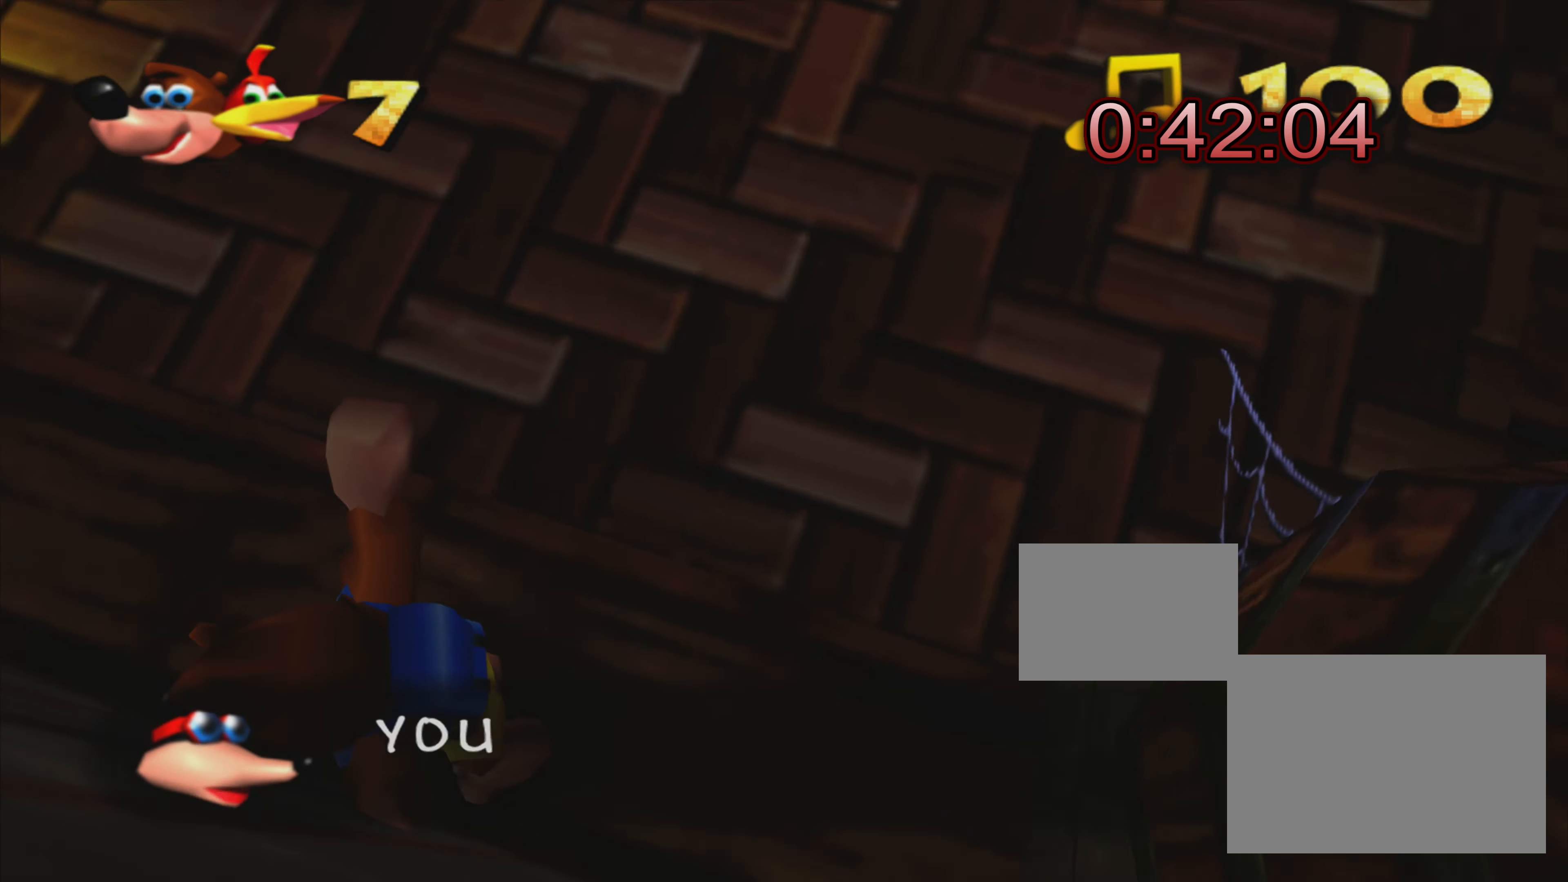
Gameplay with a controller (PlayStation layout); each line is a JSON object with the inputs held at the frame after it. "events" lists button and stick changes between this image and that frame as [ms after this image, input, new state], when the widget could be followed in between. Not read: L3 R3.
{"buttons": [], "left_stick": "center", "right_stick": "center", "events": []}
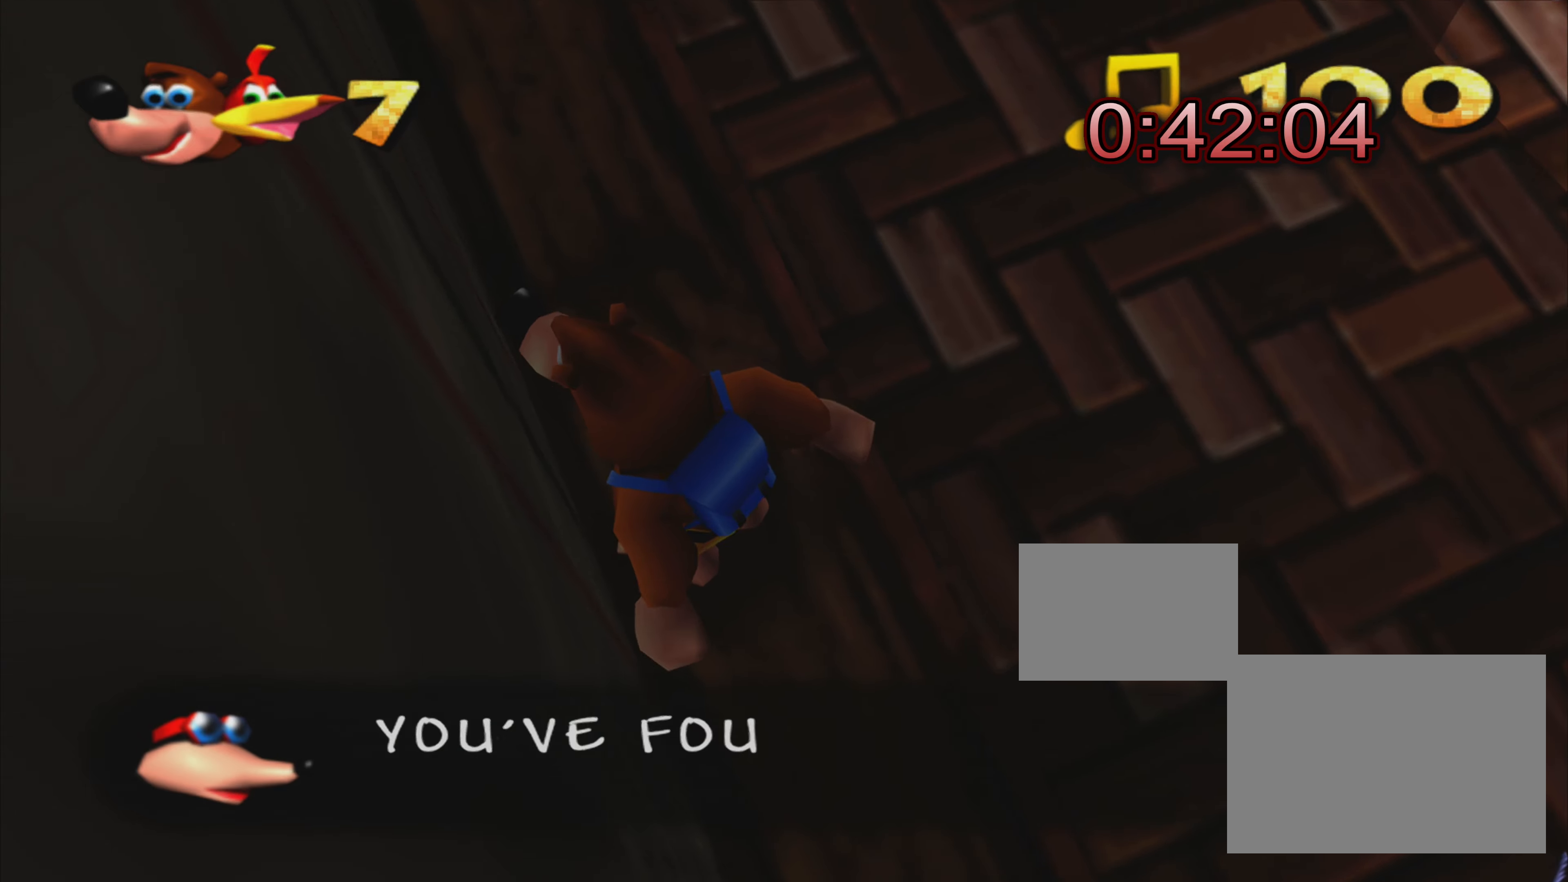
{"buttons": [], "left_stick": "center", "right_stick": "center", "events": []}
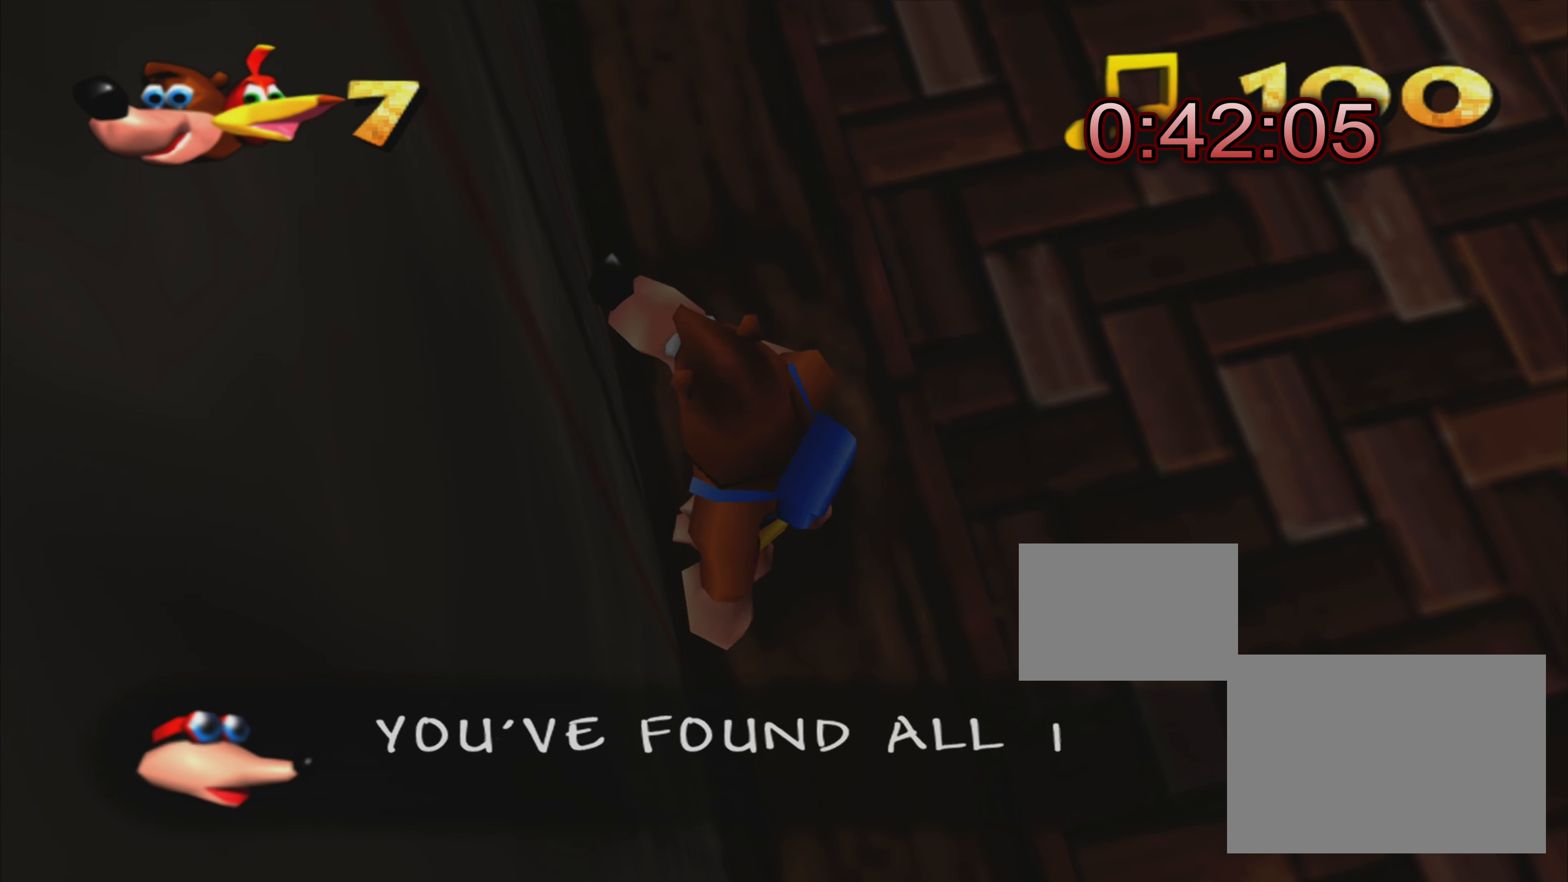
{"buttons": [], "left_stick": "center", "right_stick": "center", "events": []}
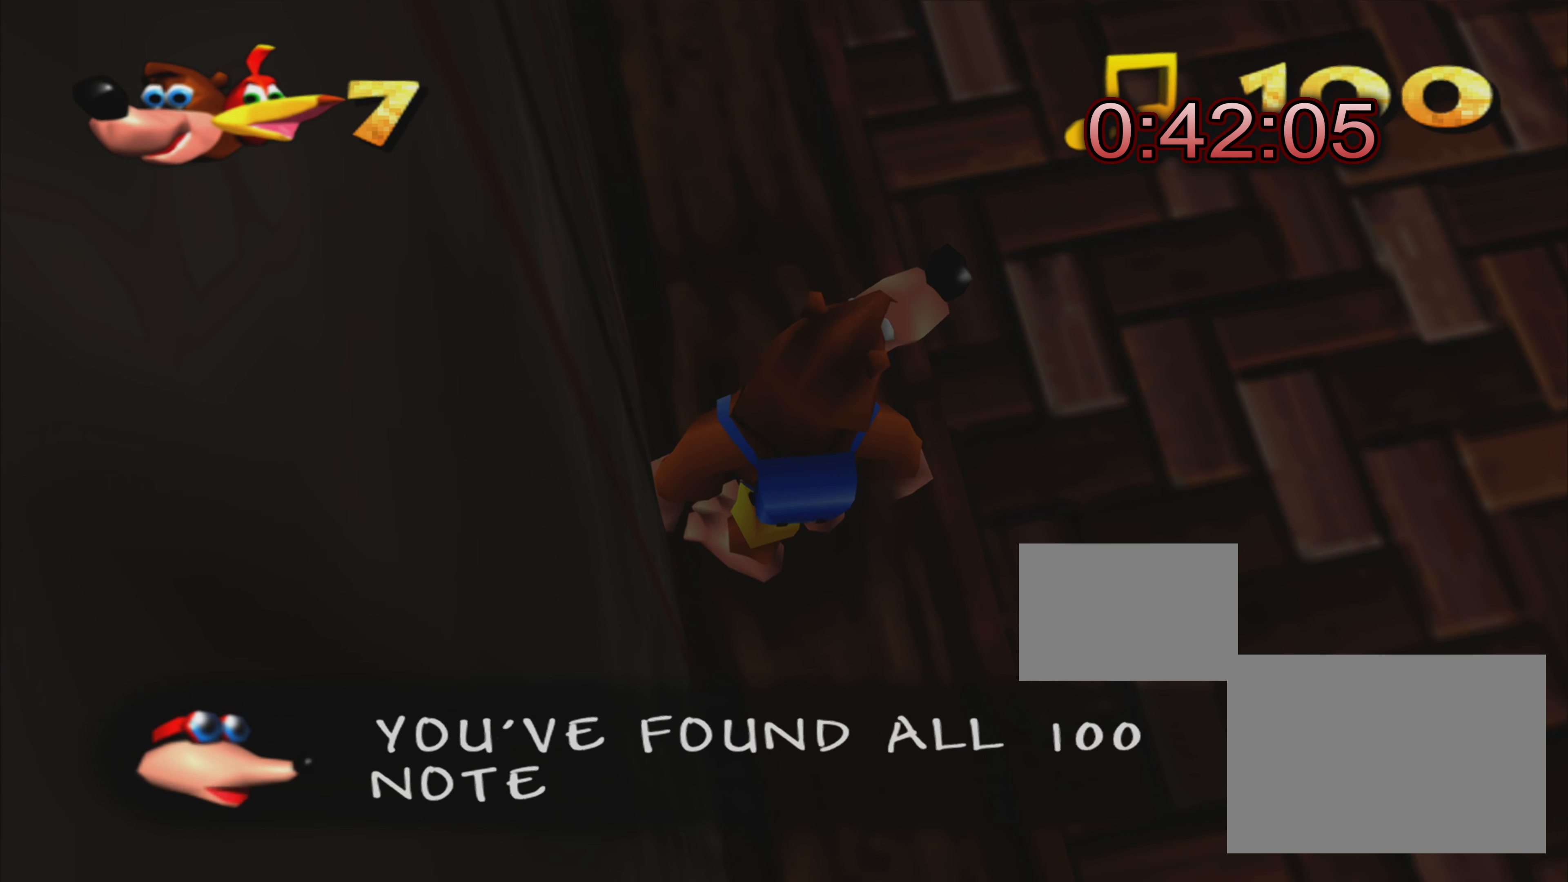
{"buttons": [], "left_stick": "center", "right_stick": "center", "events": []}
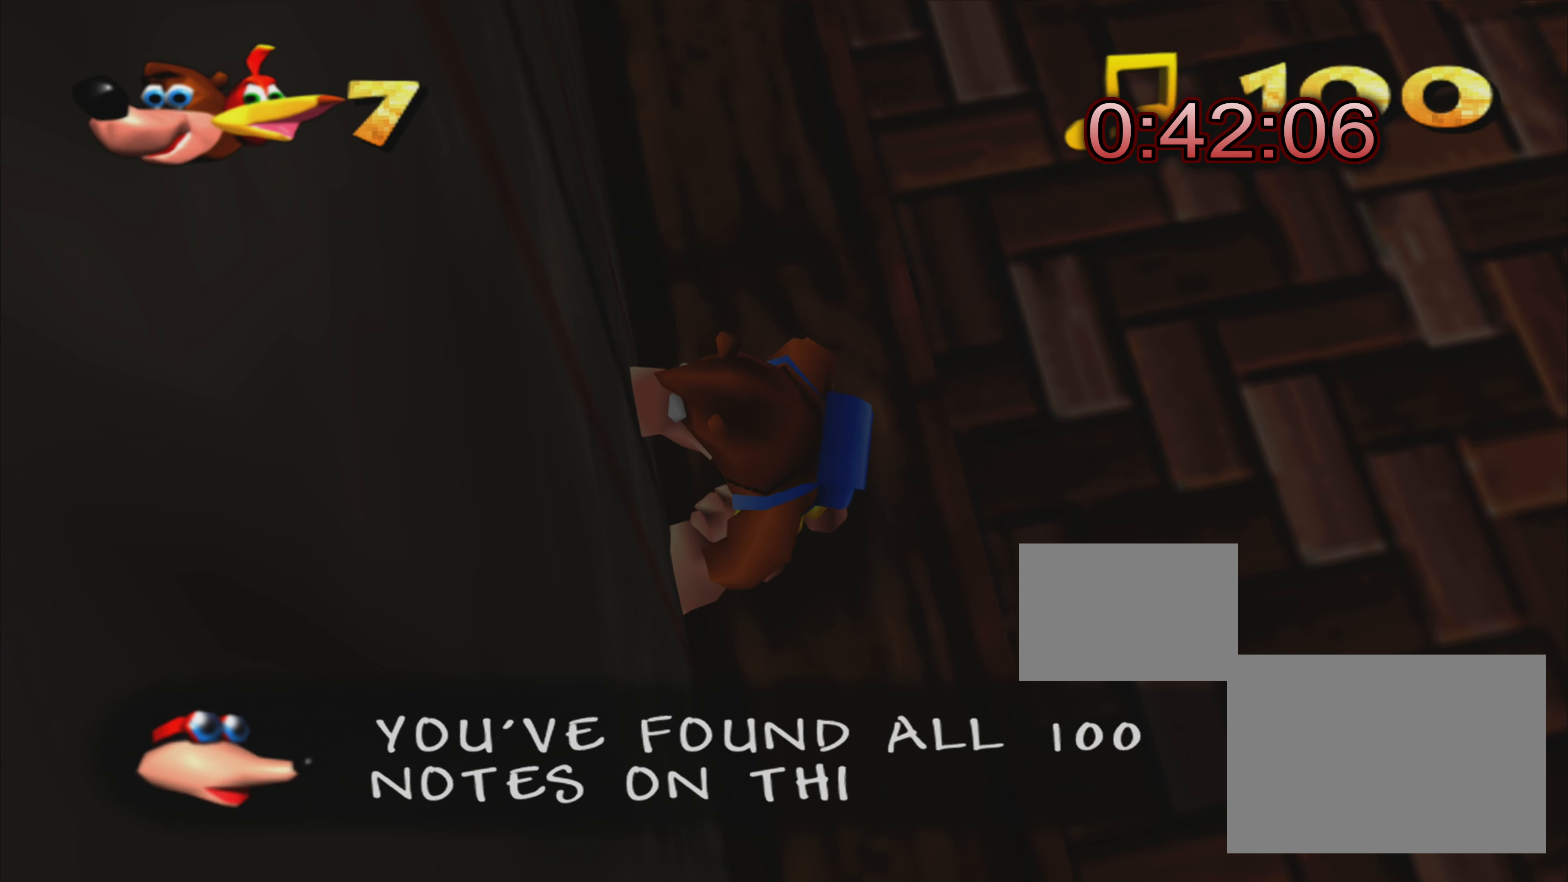
{"buttons": [], "left_stick": "center", "right_stick": "center", "events": []}
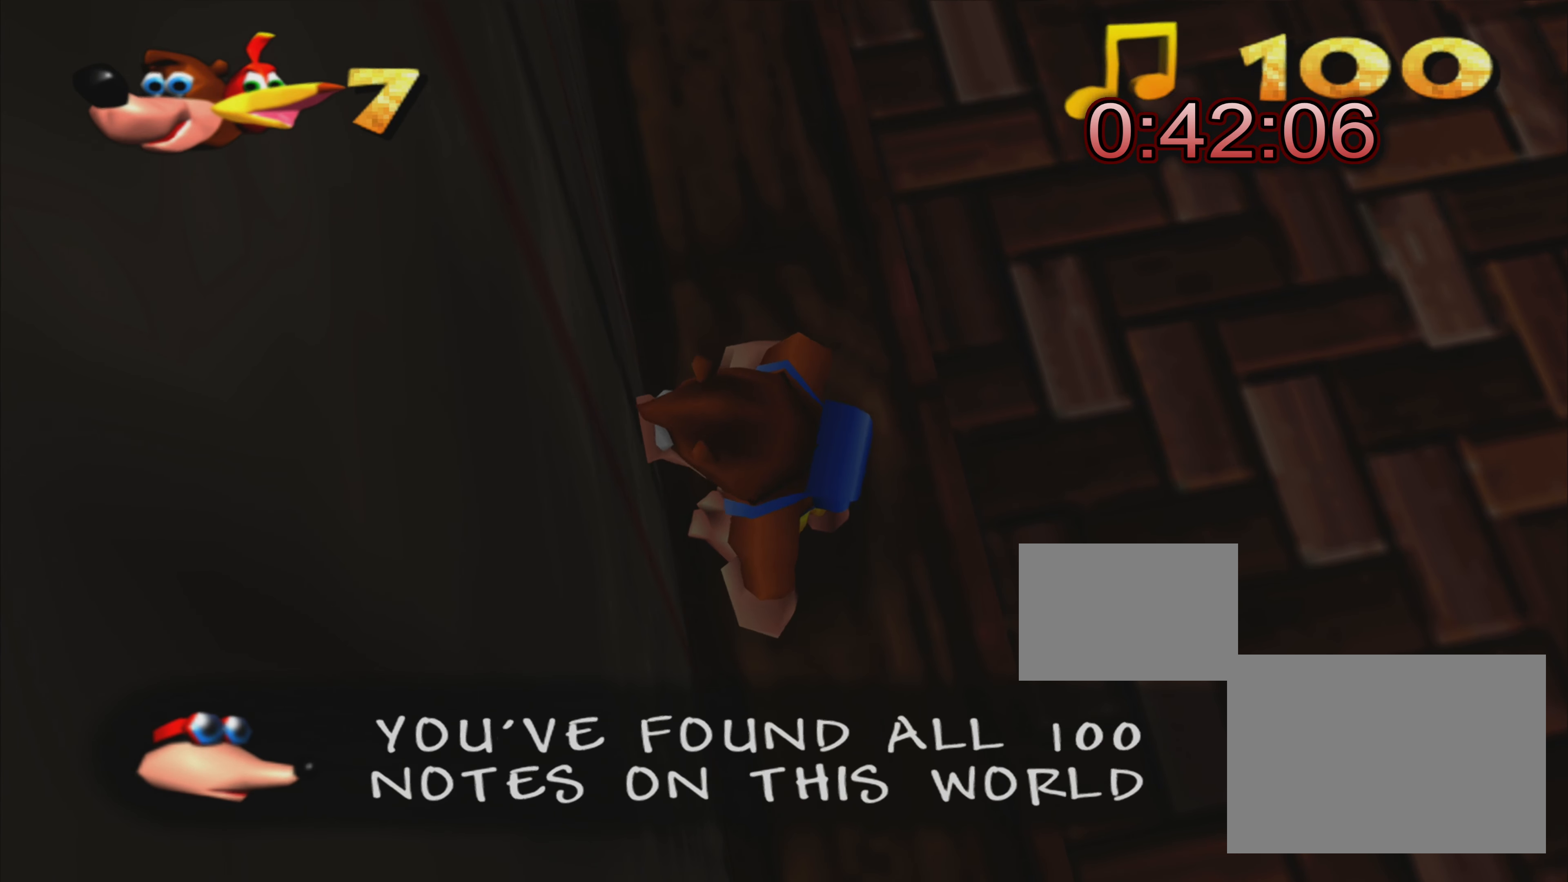
{"buttons": [], "left_stick": "center", "right_stick": "center", "events": []}
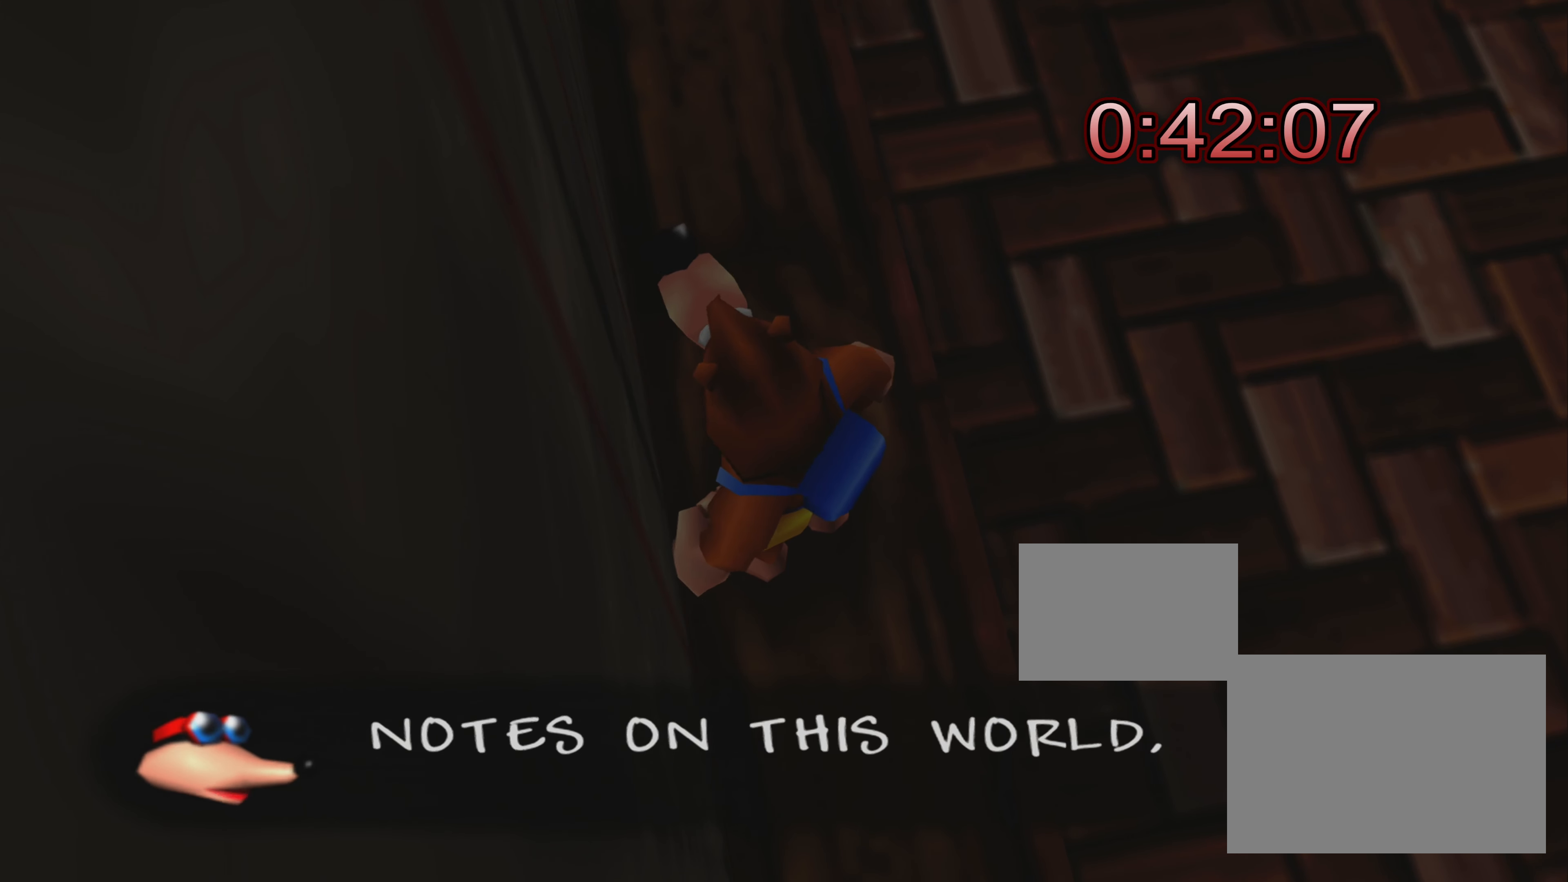
{"buttons": [], "left_stick": "center", "right_stick": "center", "events": []}
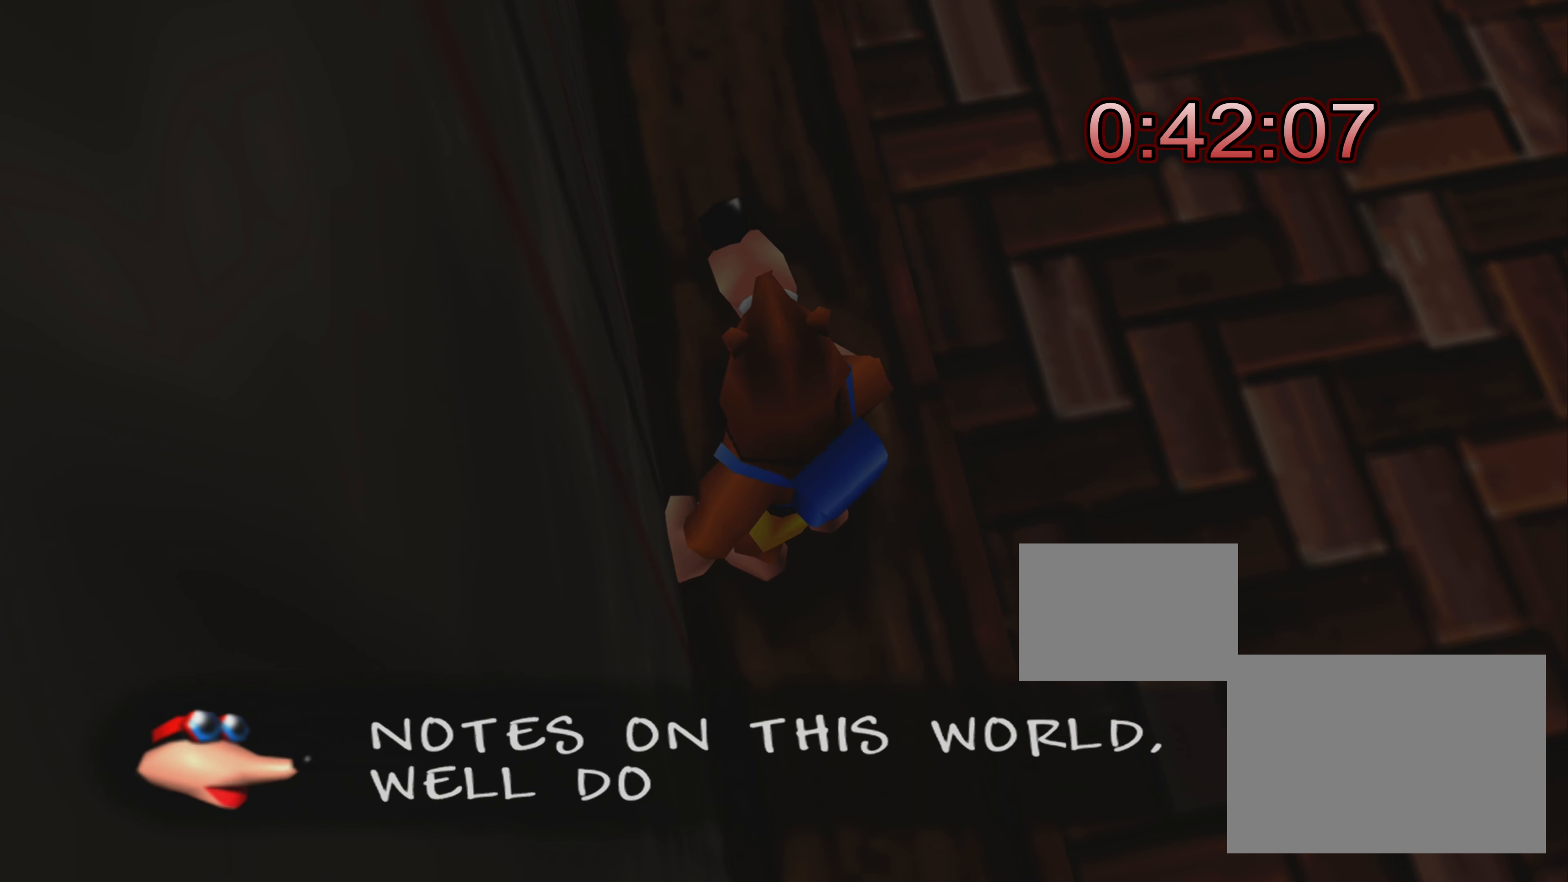
{"buttons": [], "left_stick": "center", "right_stick": "center", "events": []}
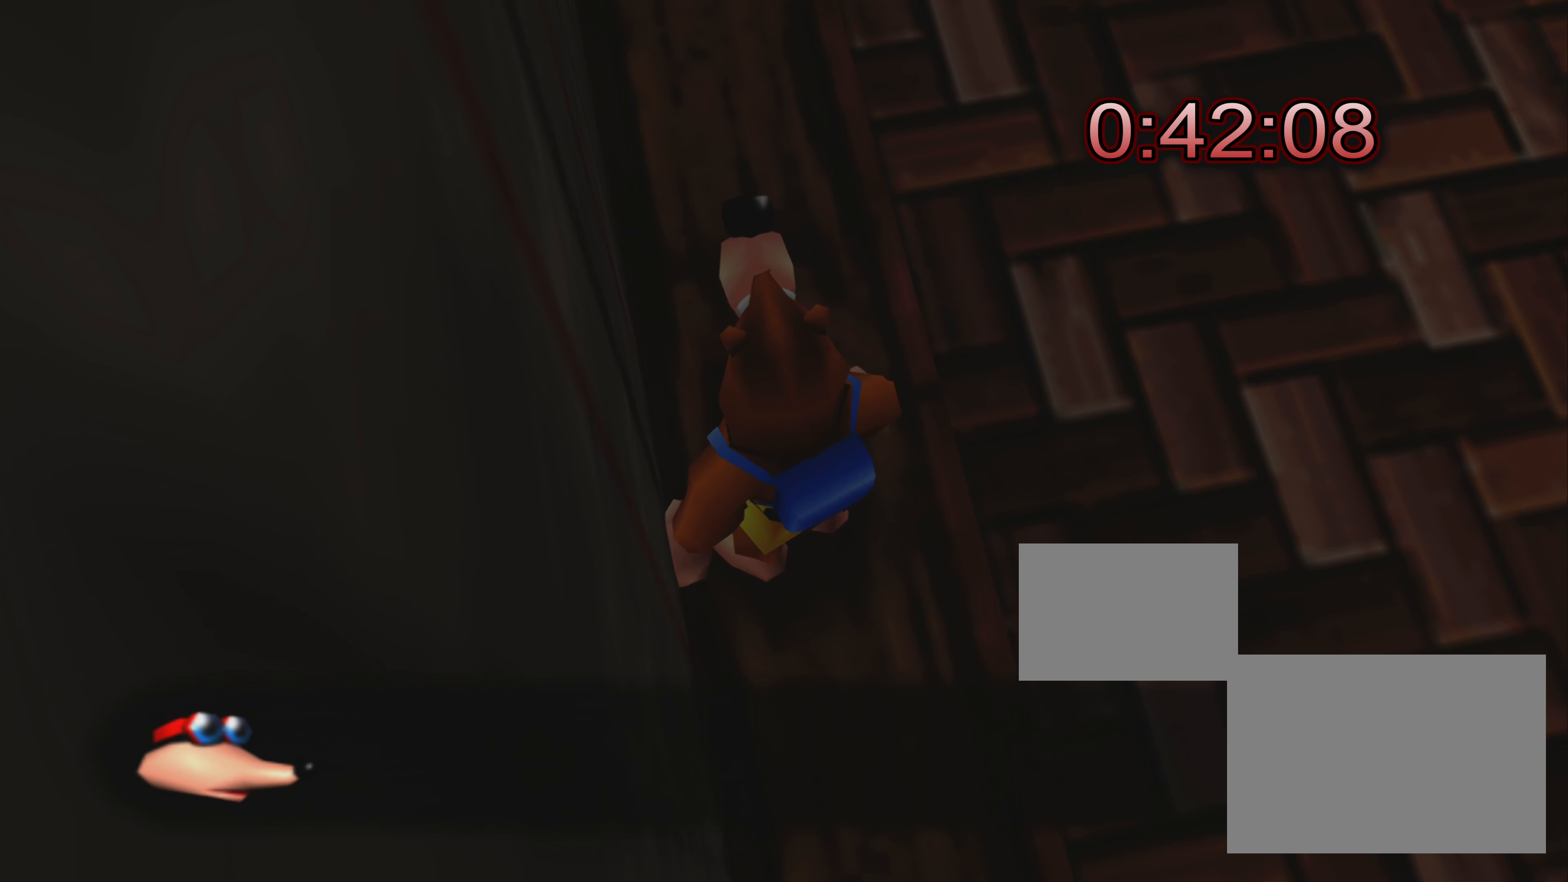
{"buttons": [], "left_stick": "center", "right_stick": "center", "events": []}
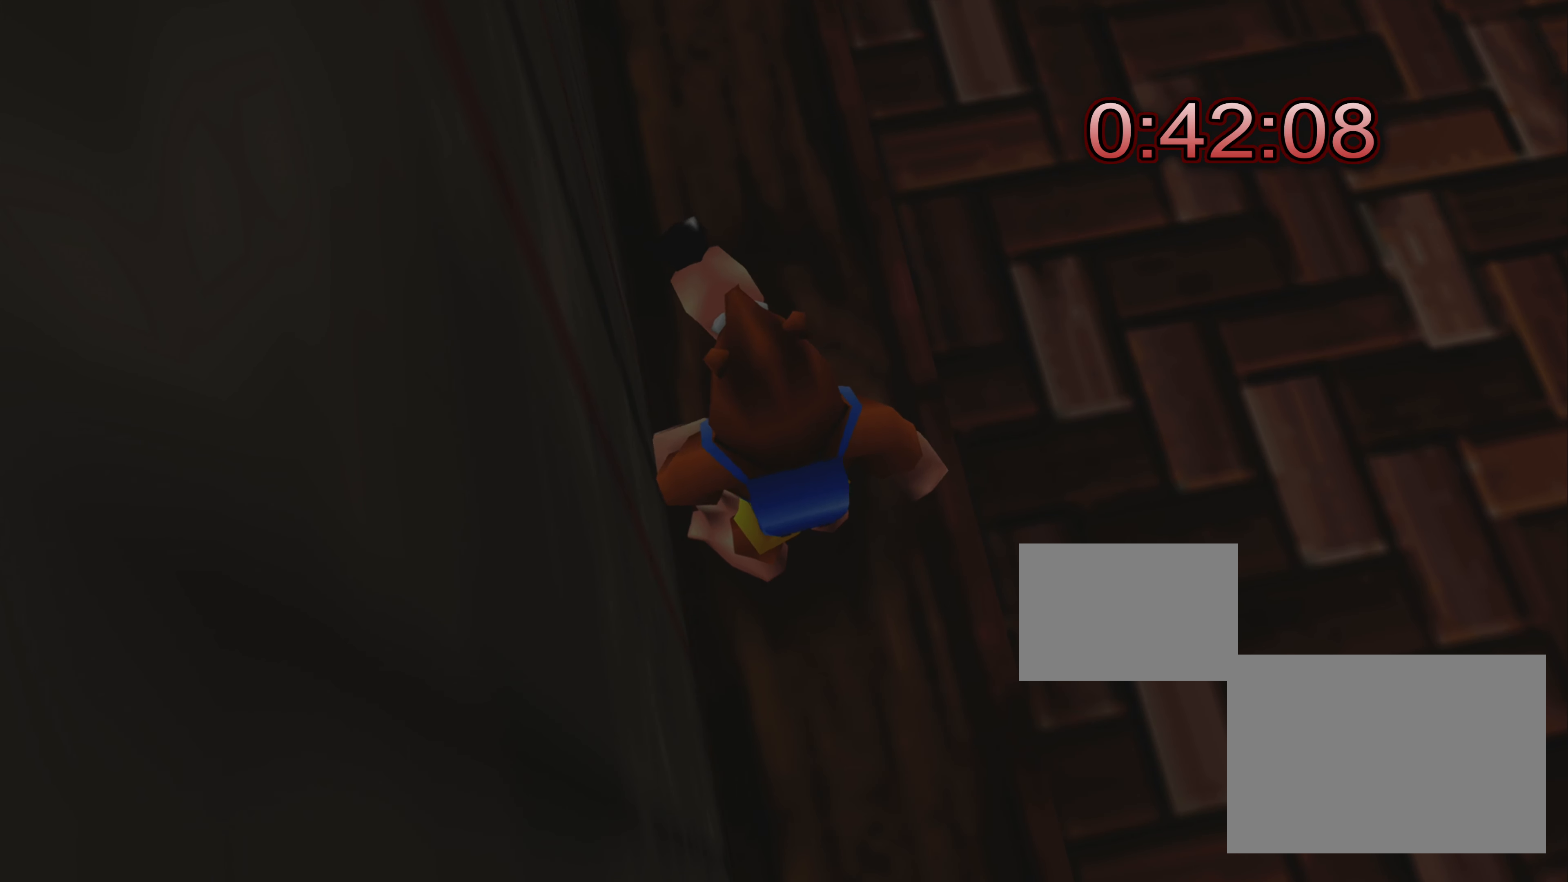
{"buttons": ["CROSS"], "left_stick": "up-right", "right_stick": "center", "events": [[167, "left_stick", "up-right"], [450, "CROSS", "down"]]}
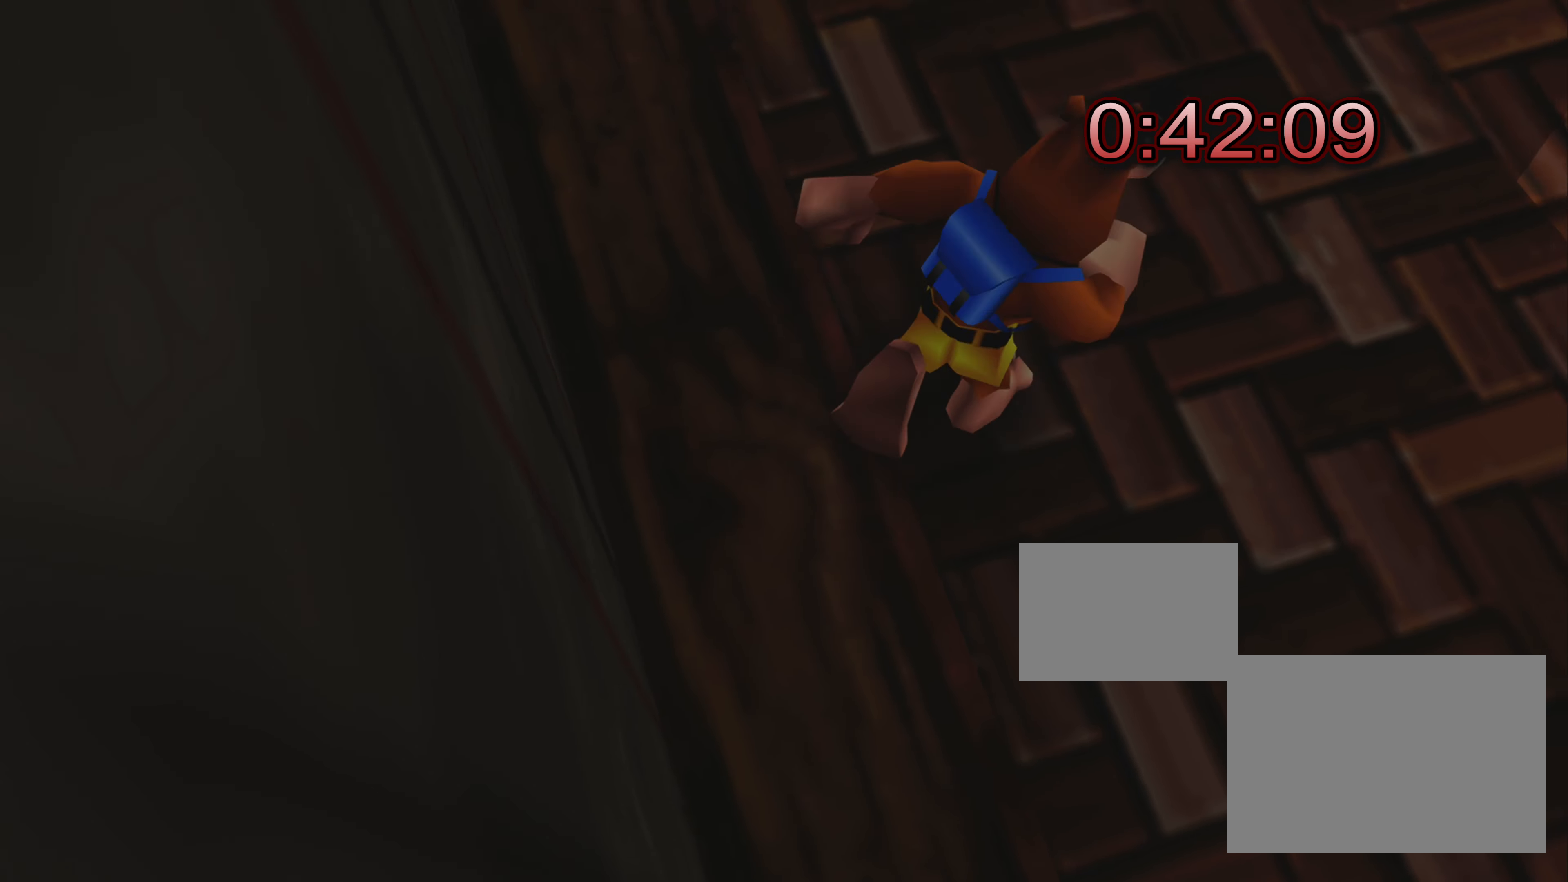
{"buttons": [], "left_stick": "up-right", "right_stick": "center", "events": [[67, "CROSS", "up"]]}
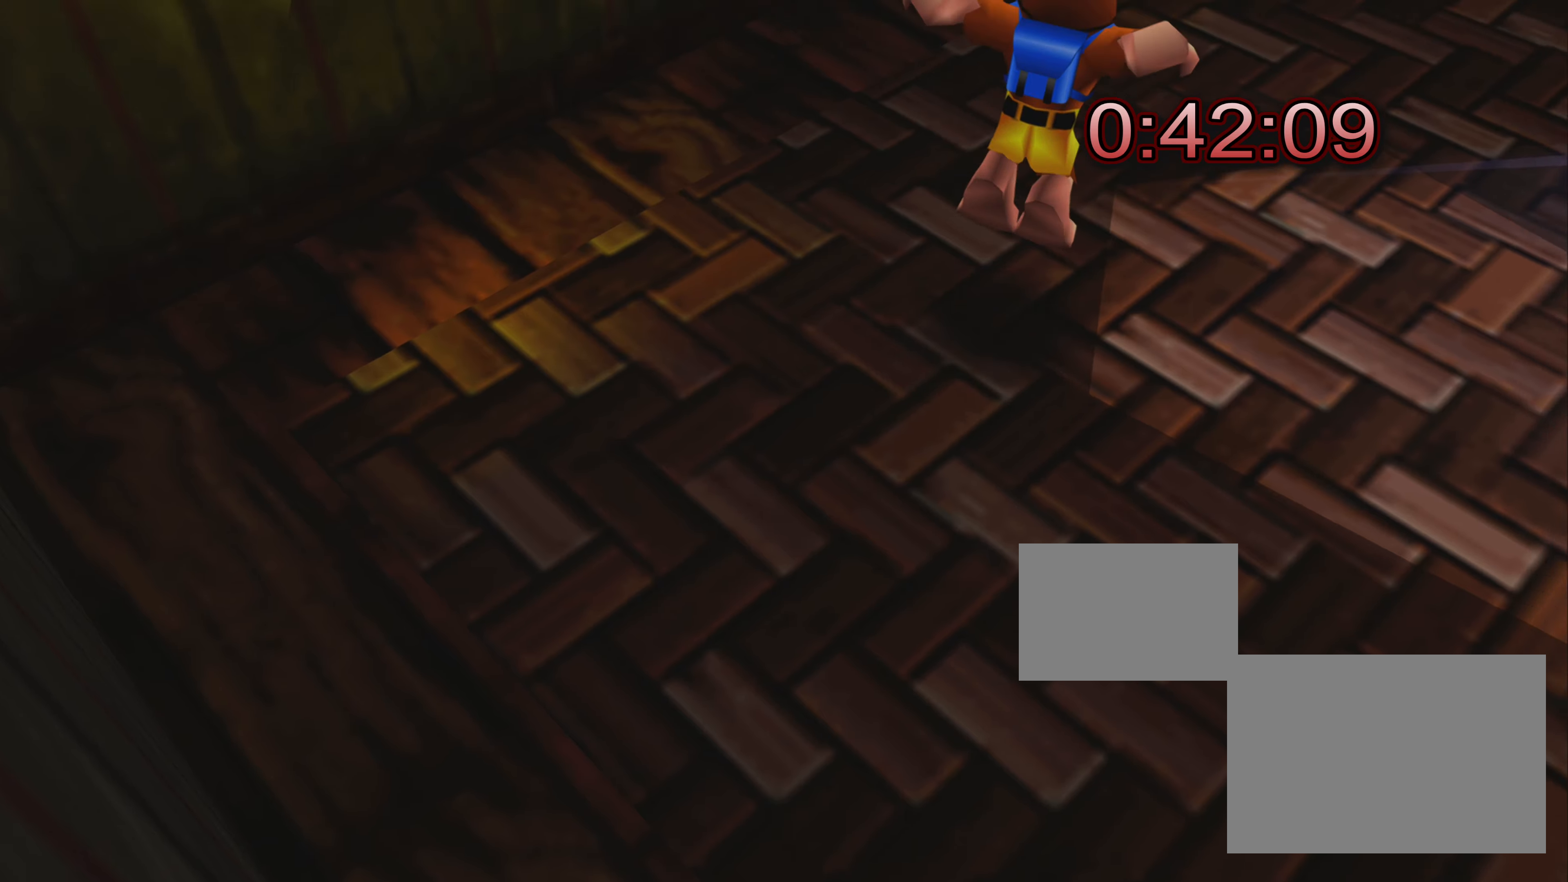
{"buttons": [], "left_stick": "center", "right_stick": "center", "events": [[233, "left_stick", "center"]]}
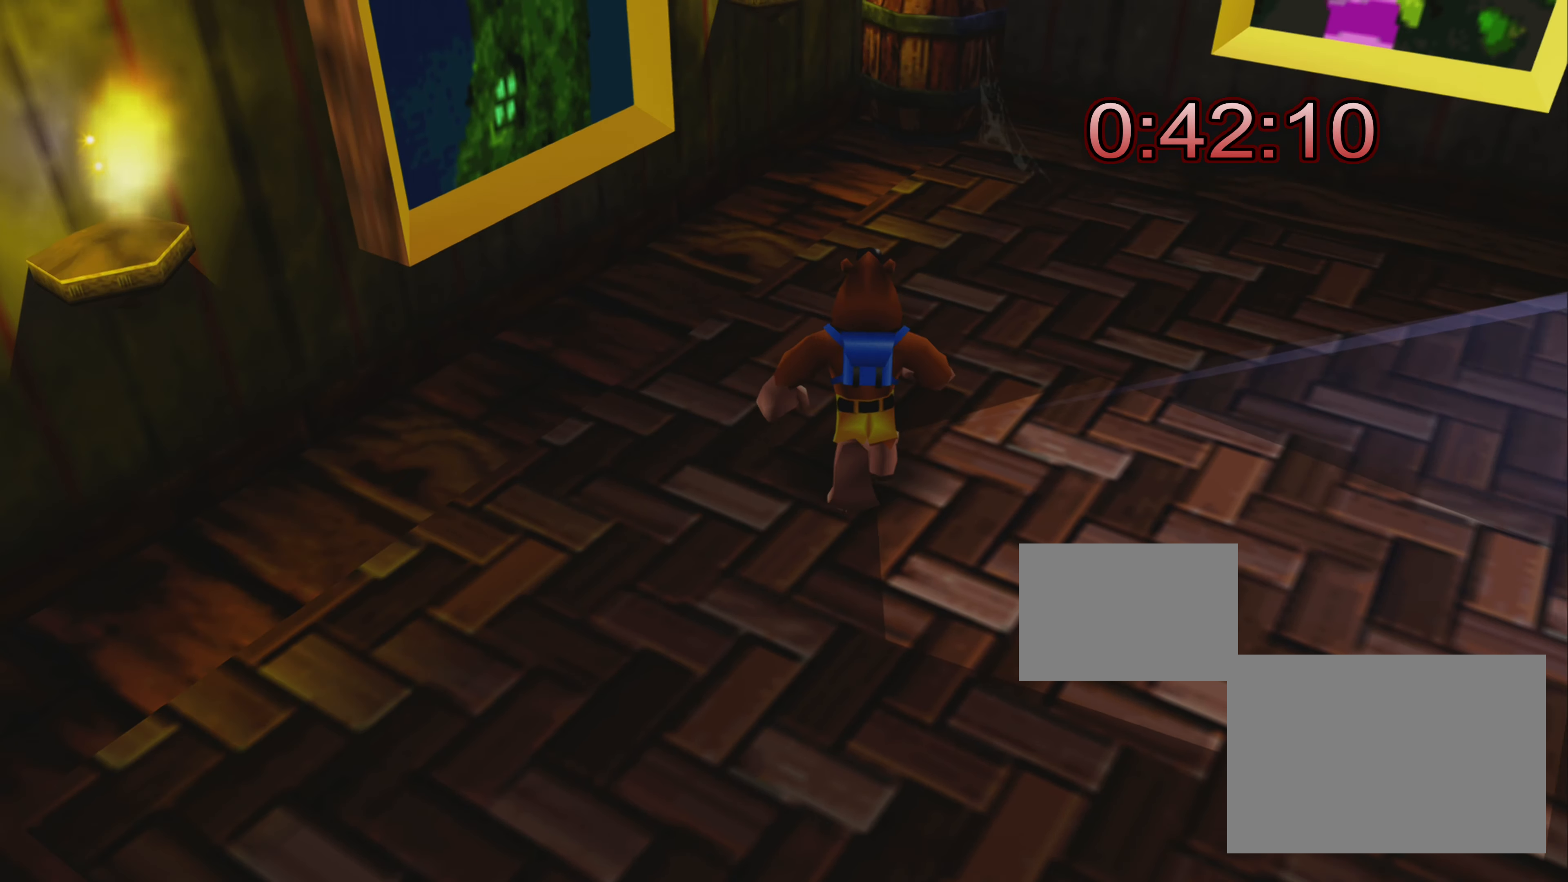
{"buttons": [], "left_stick": "up", "right_stick": "center", "events": [[300, "left_stick", "up"]]}
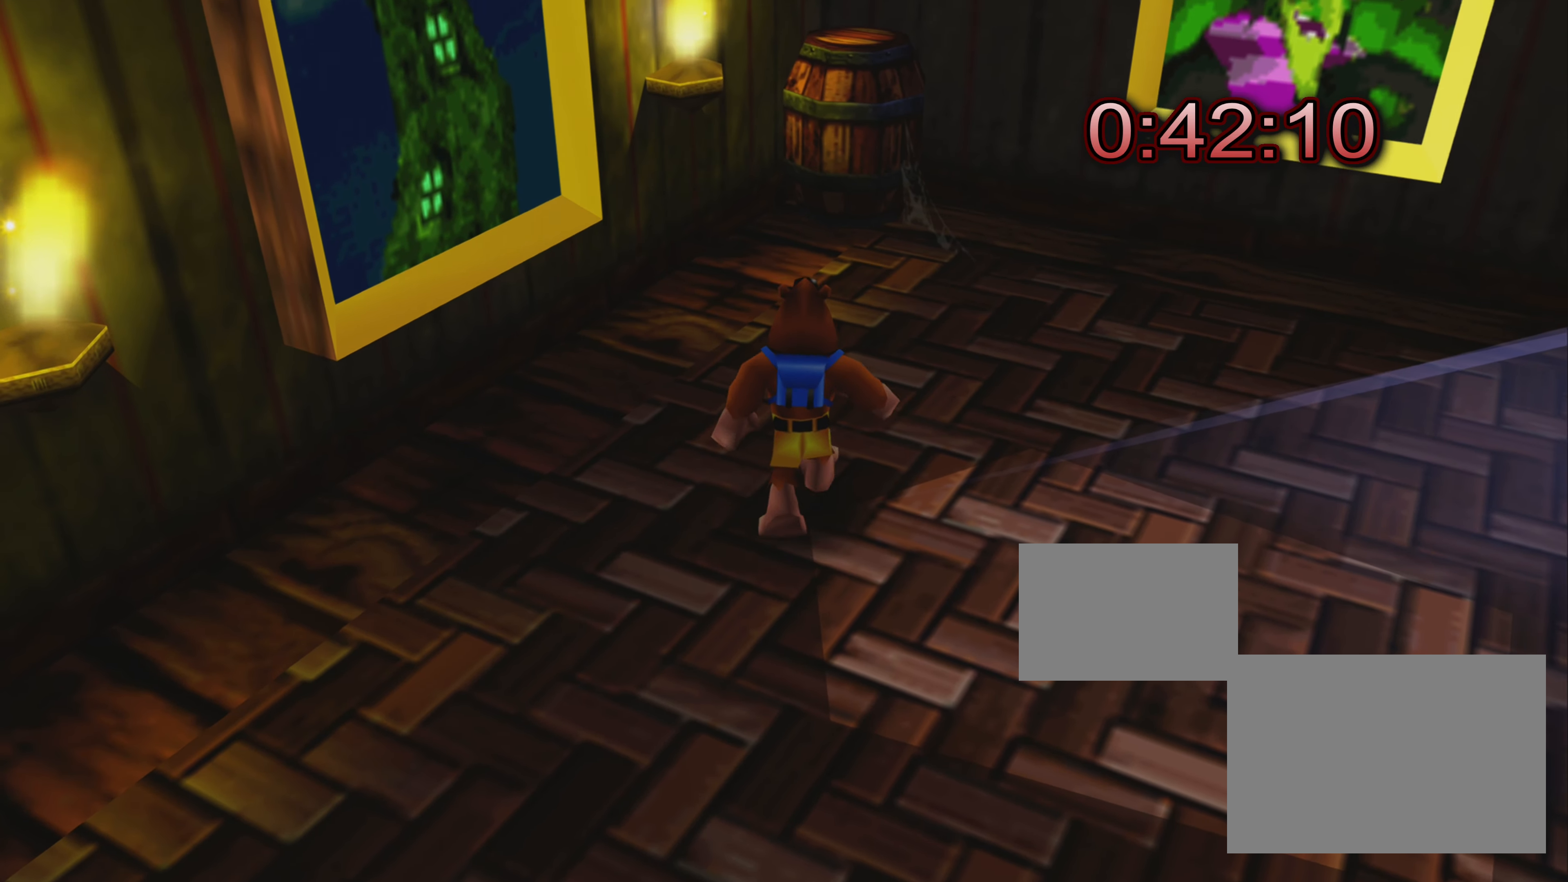
{"buttons": [], "left_stick": "right", "right_stick": "center", "events": [[366, "left_stick", "right"]]}
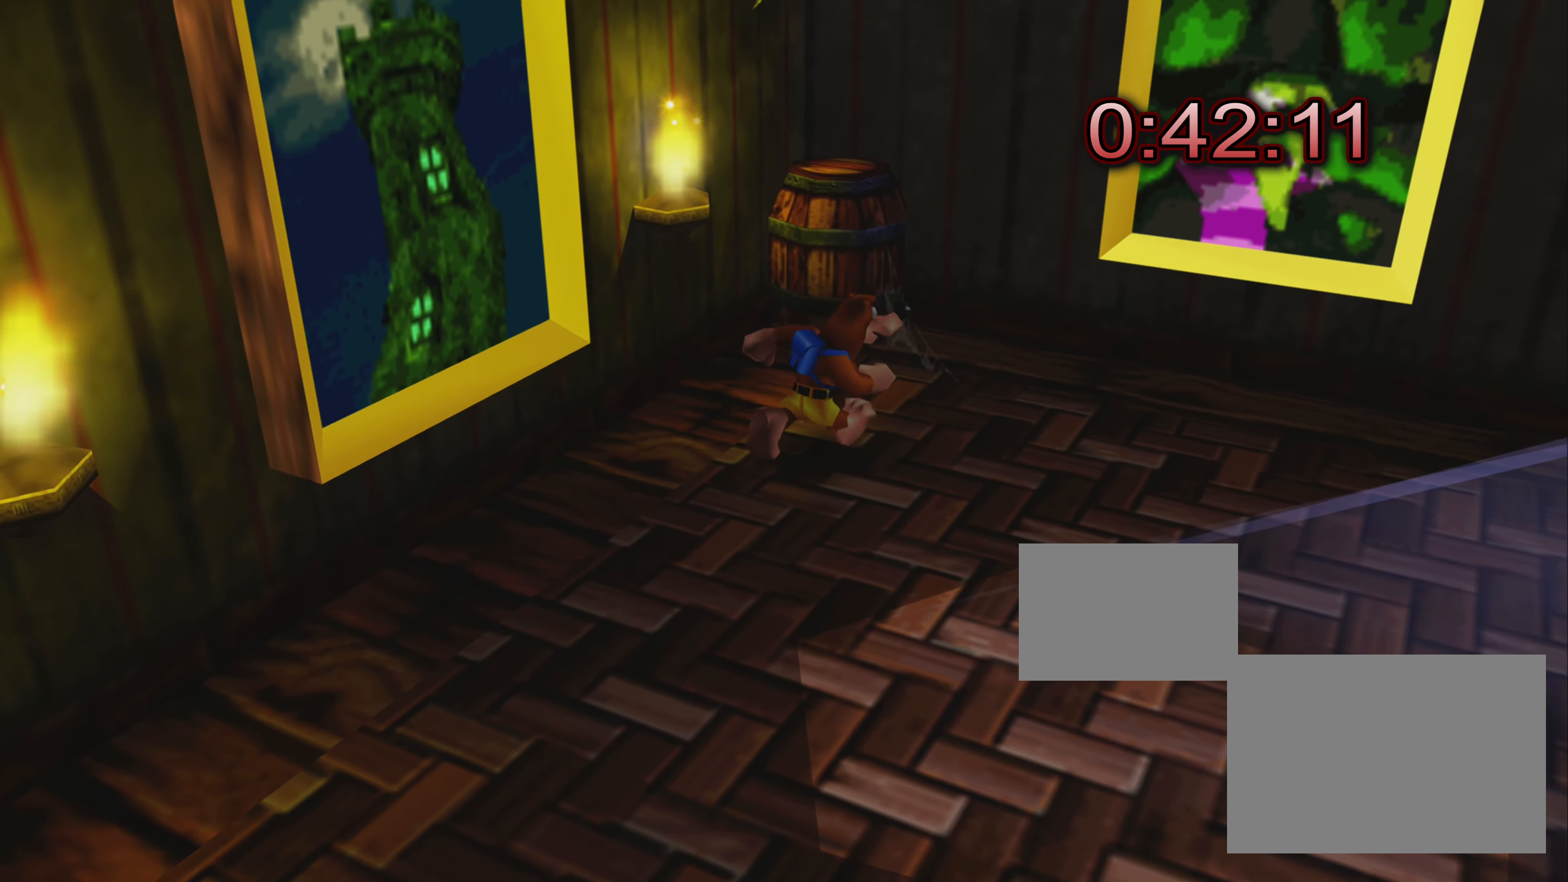
{"buttons": [], "left_stick": "down-right", "right_stick": "center", "events": [[33, "left_stick", "down-right"]]}
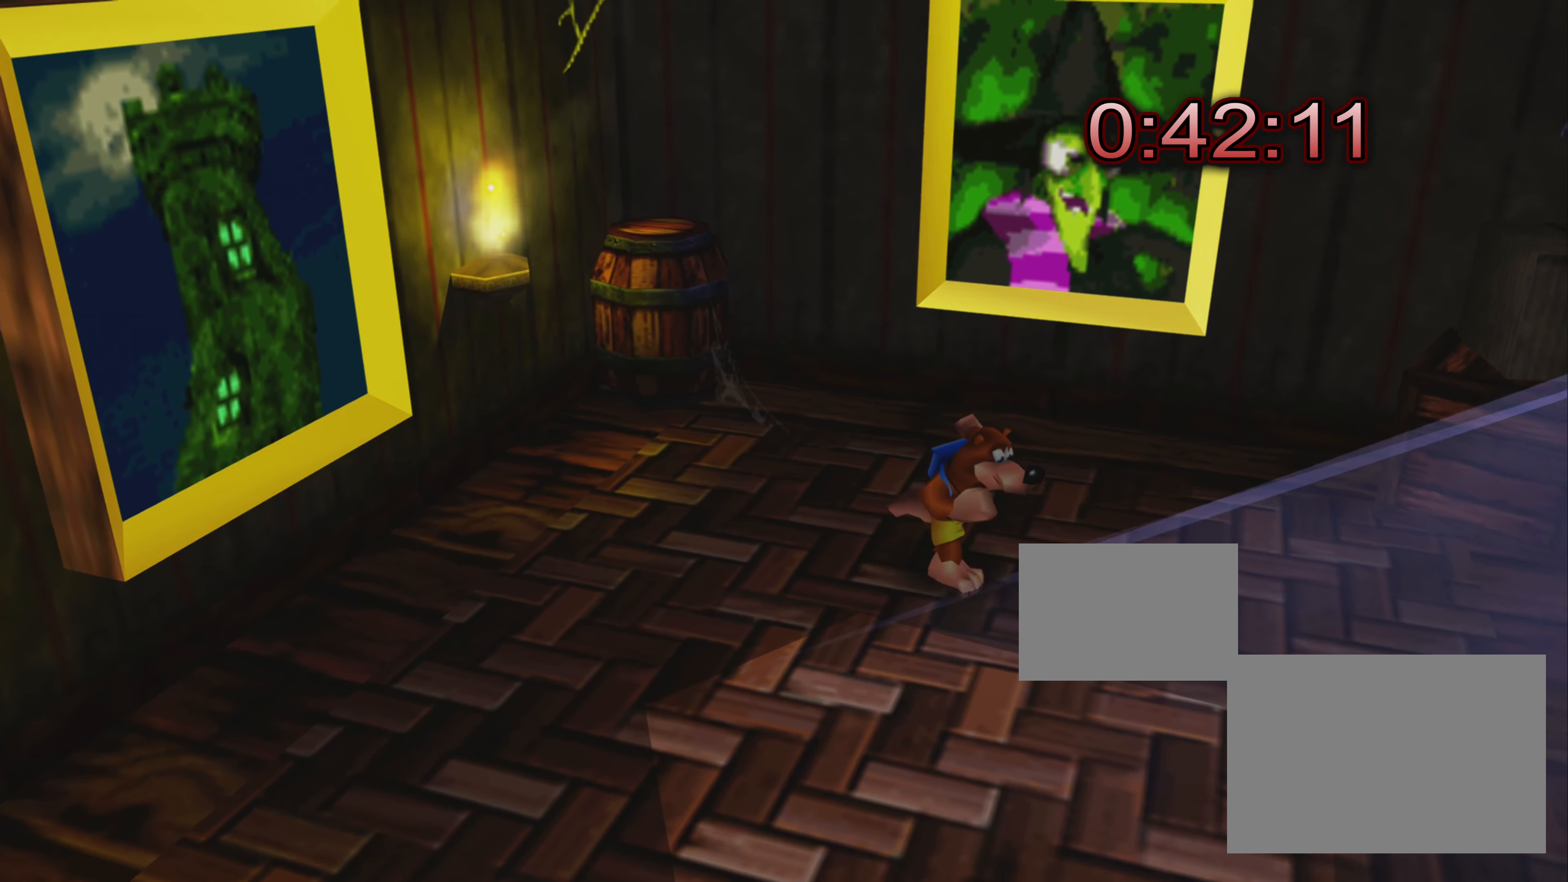
{"buttons": [], "left_stick": "down-right", "right_stick": "center", "events": []}
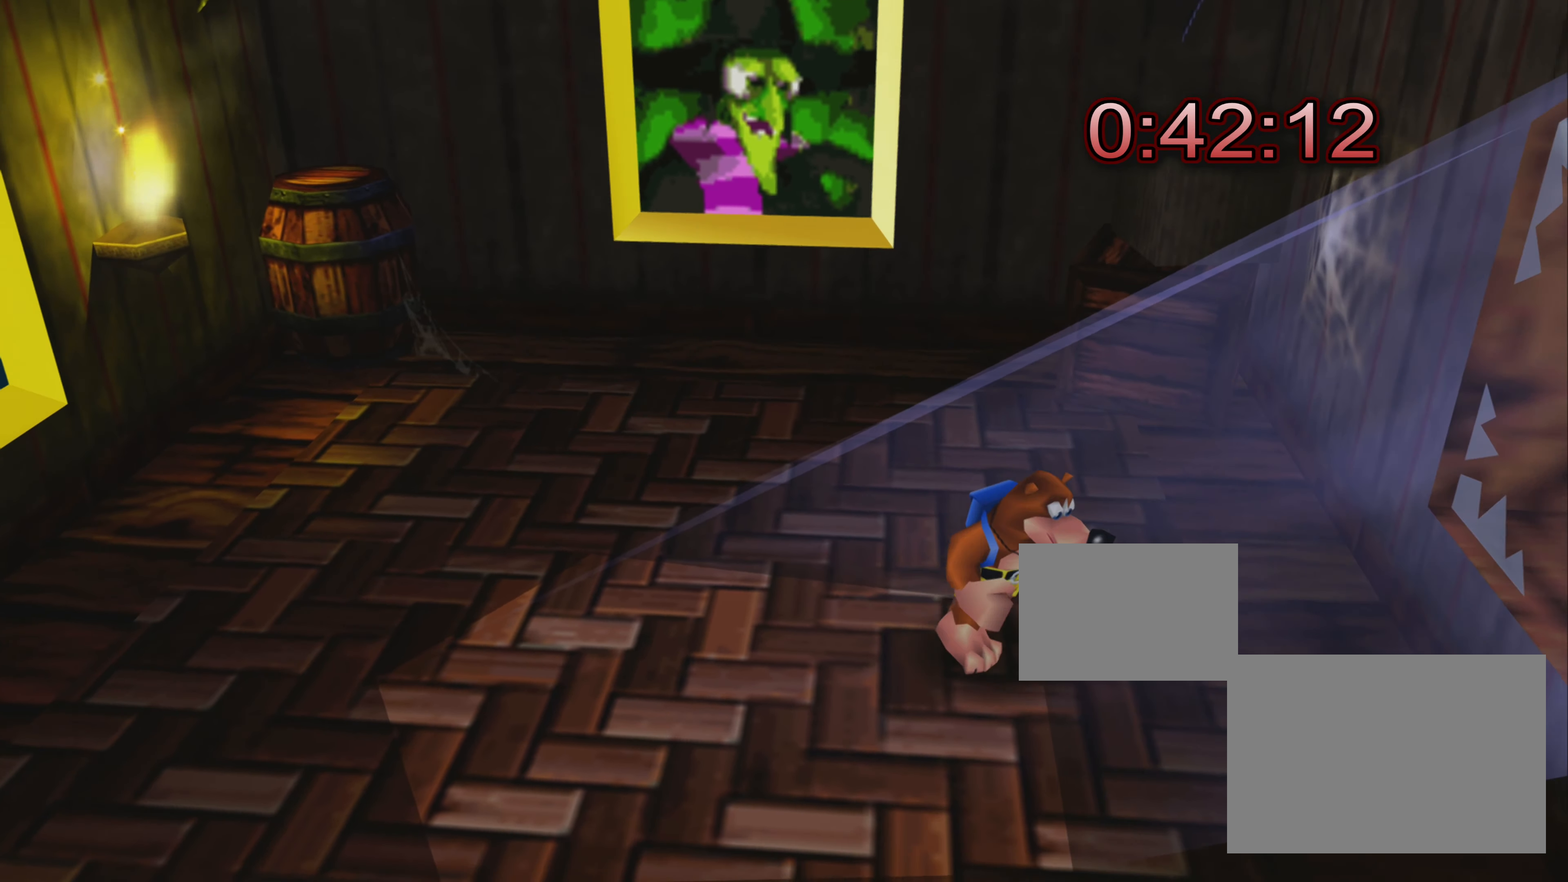
{"buttons": ["CROSS"], "left_stick": "down-right", "right_stick": "center", "events": [[366, "CROSS", "down"]]}
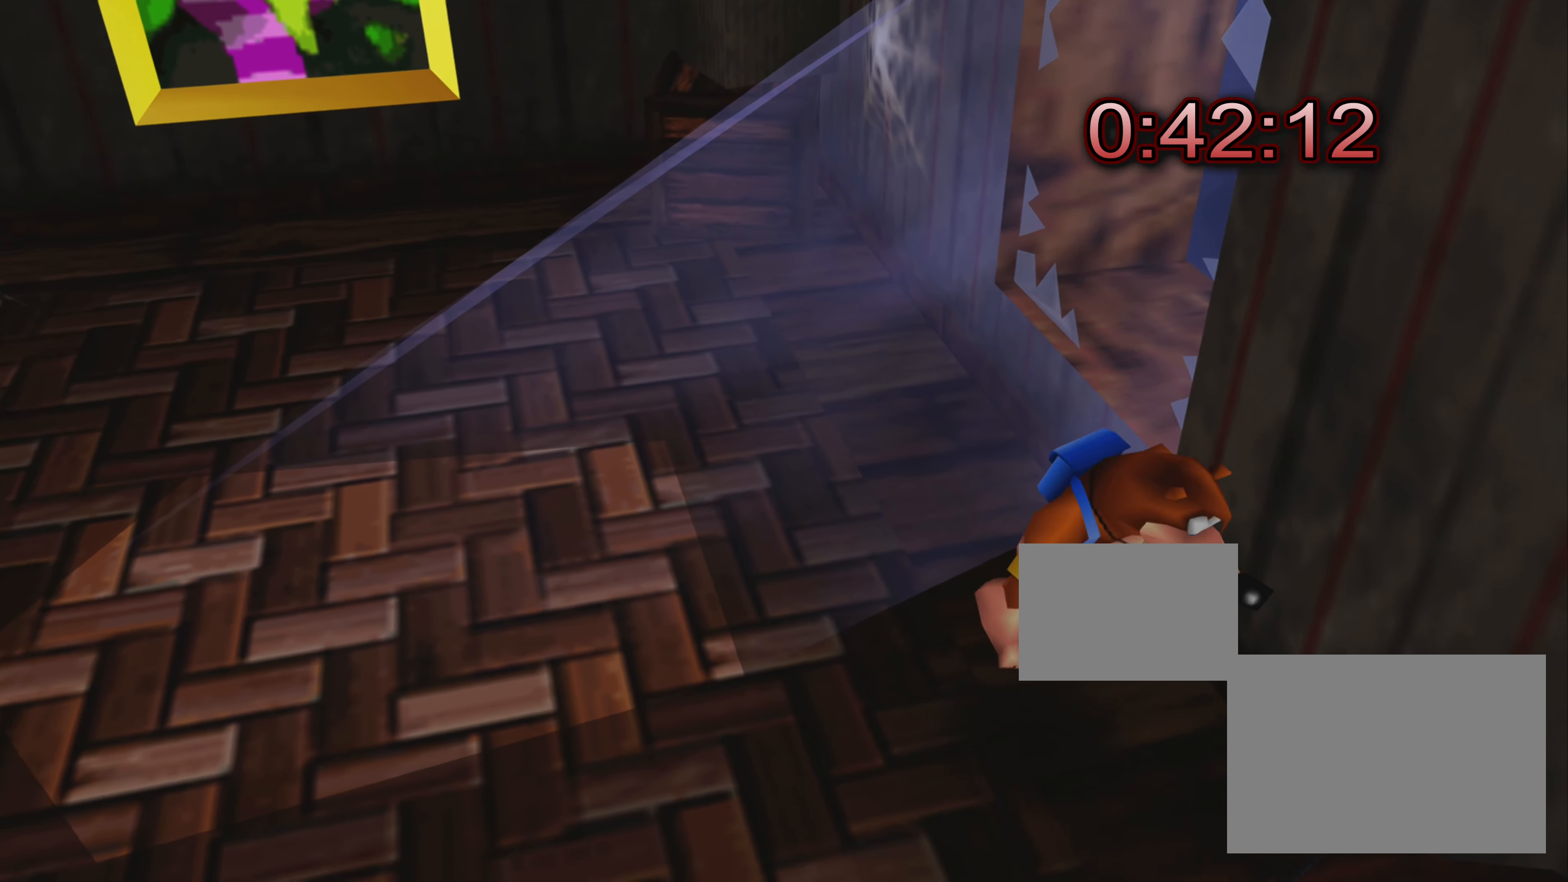
{"buttons": [], "left_stick": "down-right", "right_stick": "center", "events": [[350, "CROSS", "up"]]}
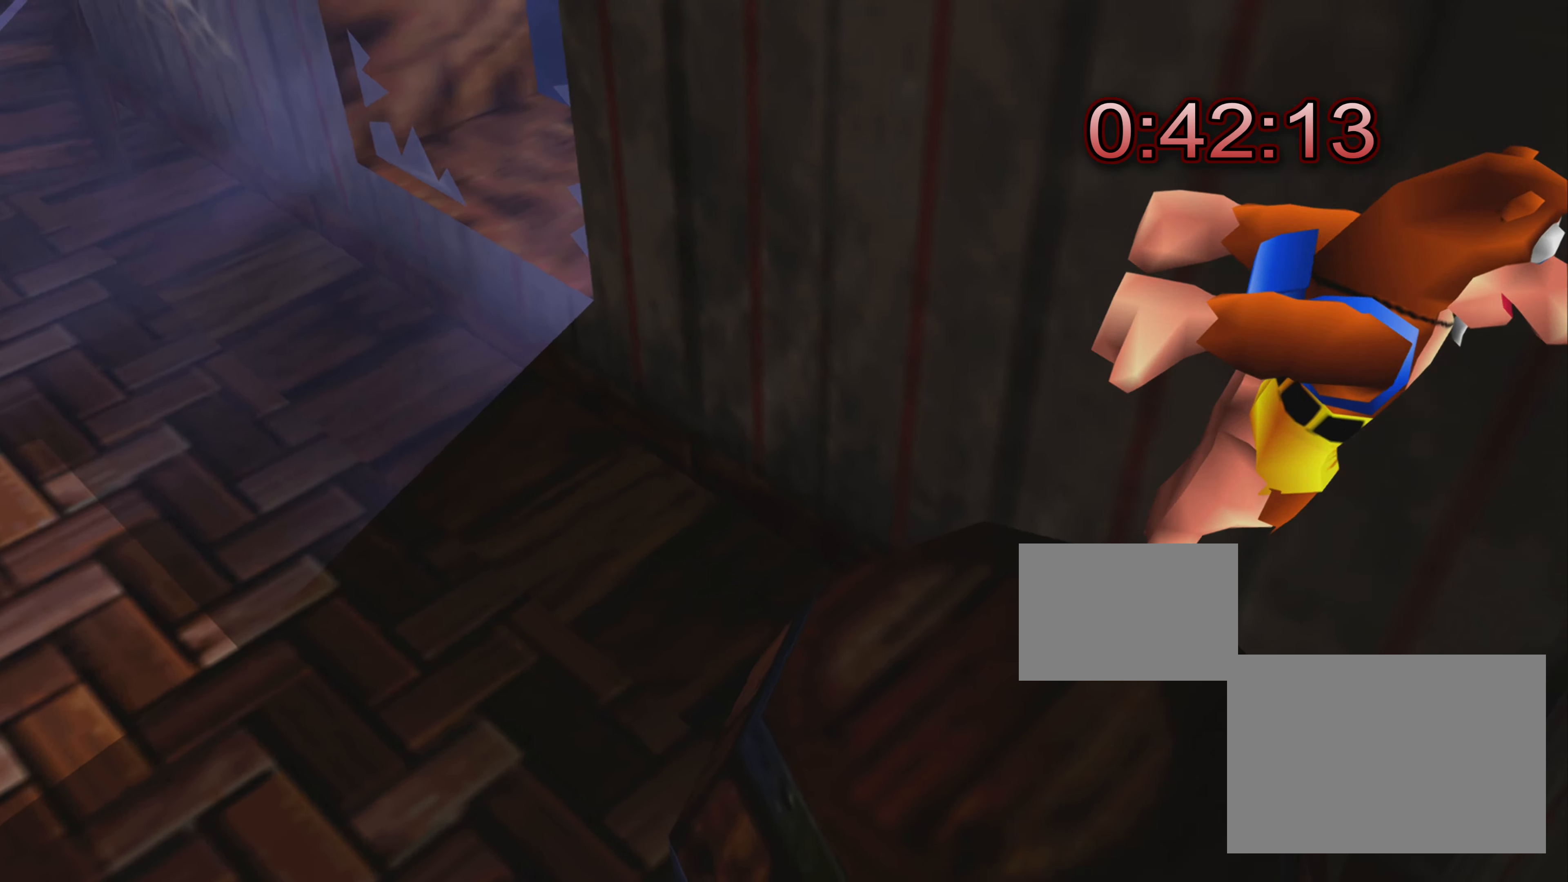
{"buttons": ["CROSS"], "left_stick": "center", "right_stick": "center", "events": [[116, "left_stick", "center"], [466, "CROSS", "down"]]}
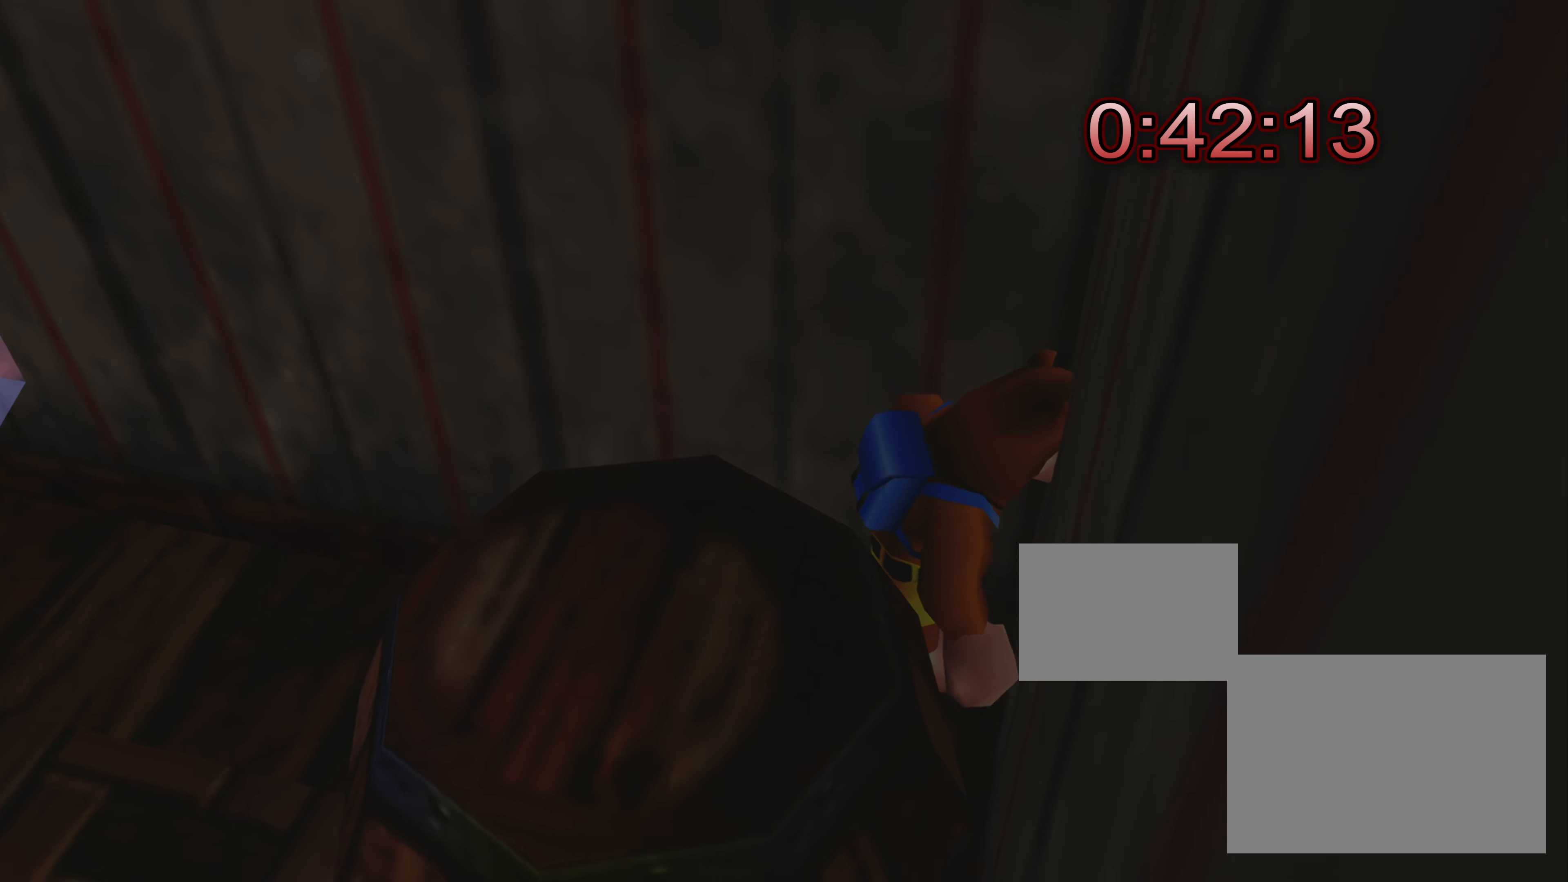
{"buttons": [], "left_stick": "center", "right_stick": "center", "events": [[16, "left_stick", "down"], [200, "CROSS", "up"], [333, "left_stick", "center"]]}
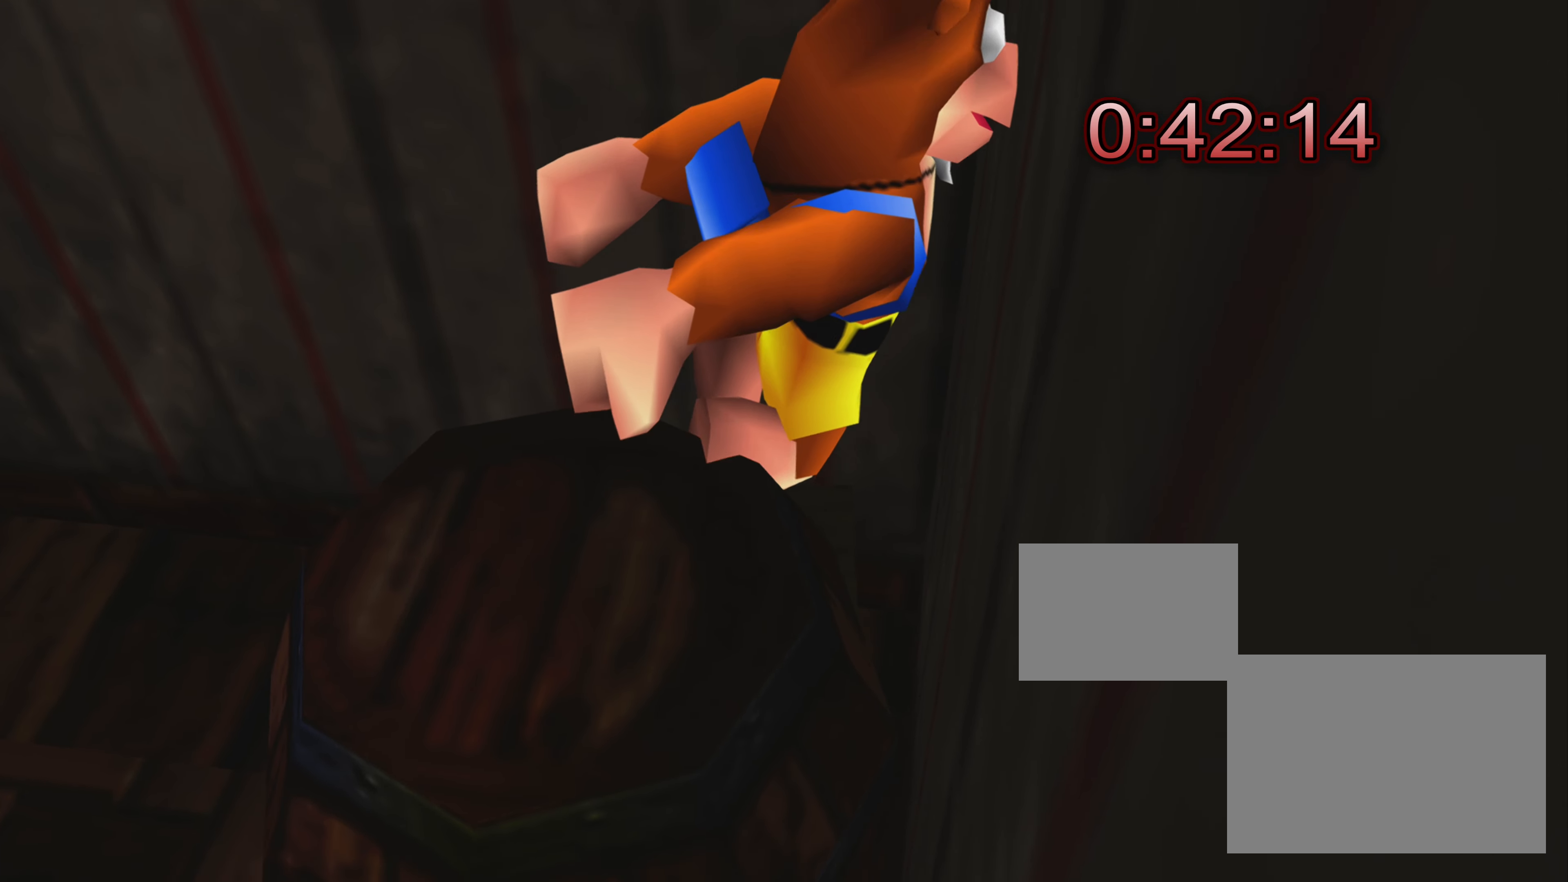
{"buttons": ["CROSS"], "left_stick": "down-left", "right_stick": "center", "events": [[316, "left_stick", "down-left"], [333, "CROSS", "down"]]}
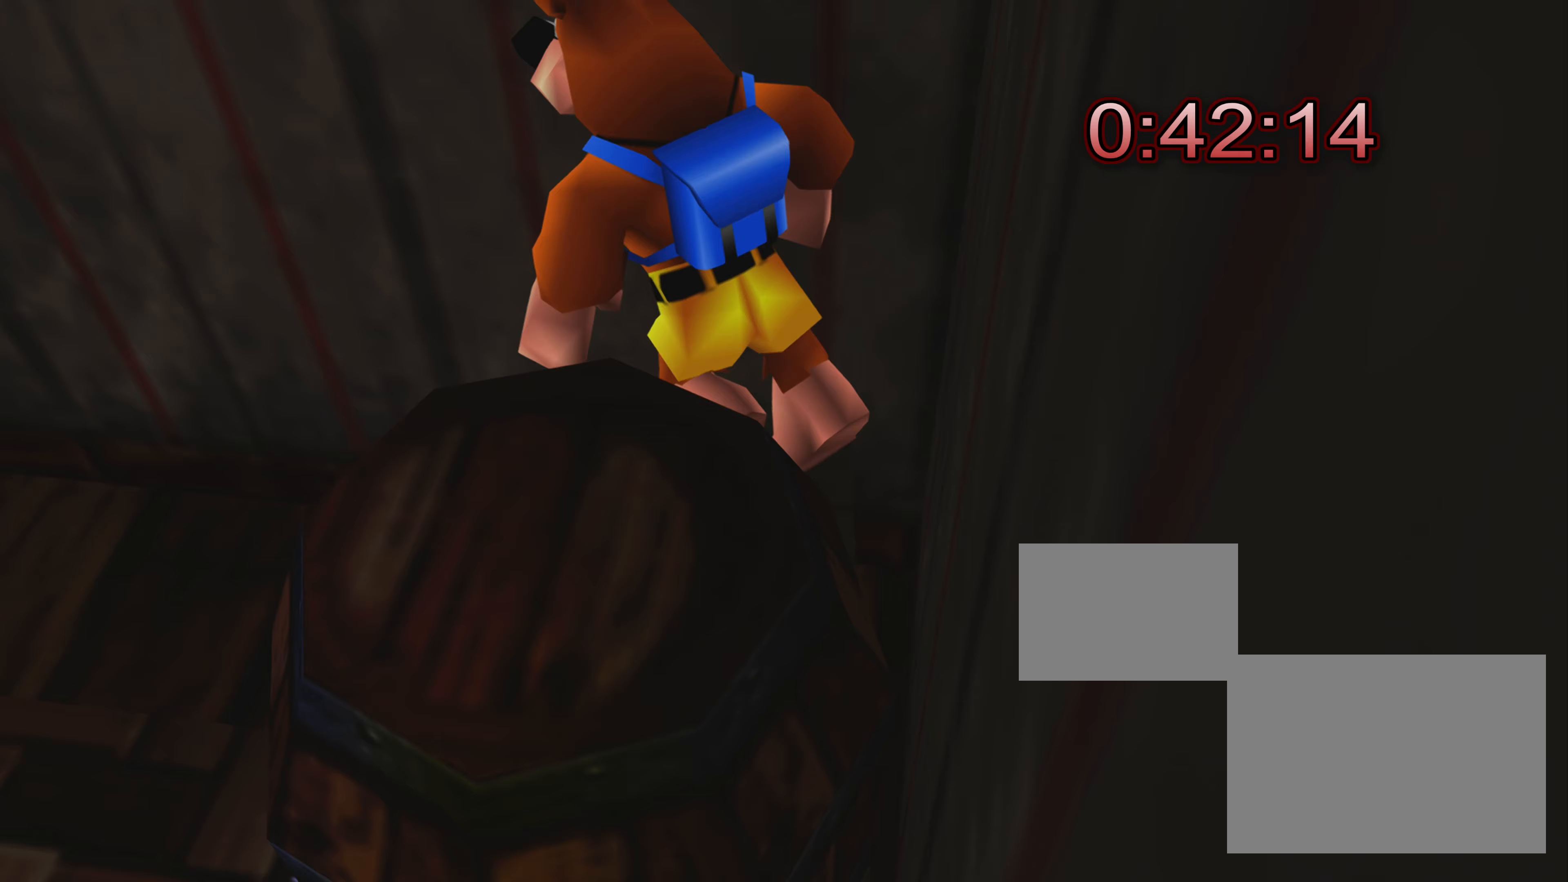
{"buttons": [], "left_stick": "center", "right_stick": "center", "events": [[50, "CROSS", "up"], [233, "left_stick", "down"], [333, "left_stick", "down-right"], [433, "left_stick", "center"]]}
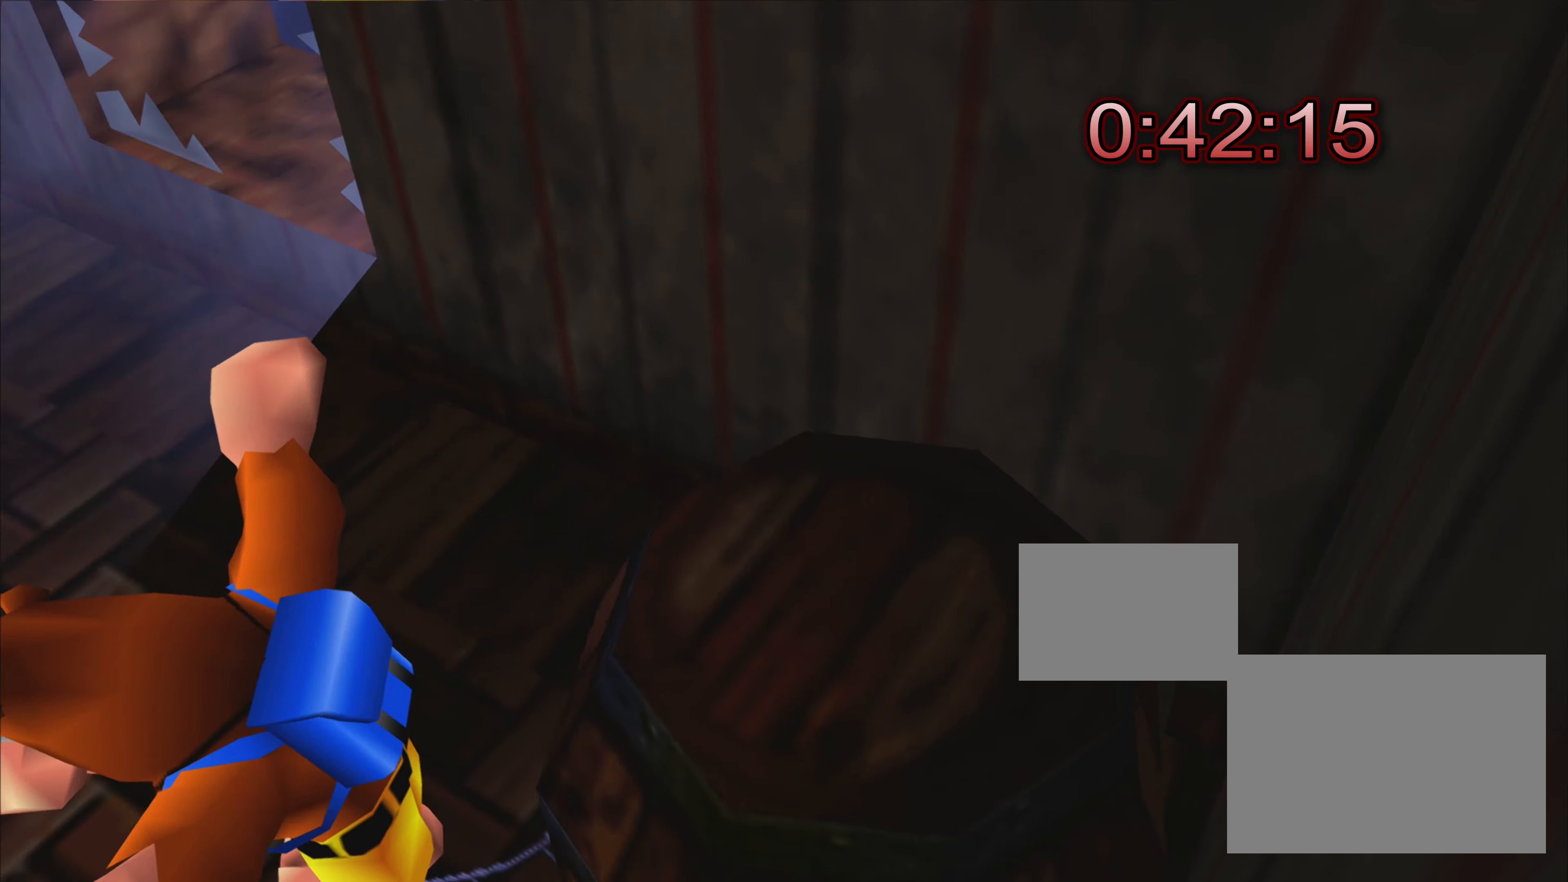
{"buttons": ["CROSS"], "left_stick": "right", "right_stick": "center", "events": [[267, "left_stick", "right"], [467, "CROSS", "down"]]}
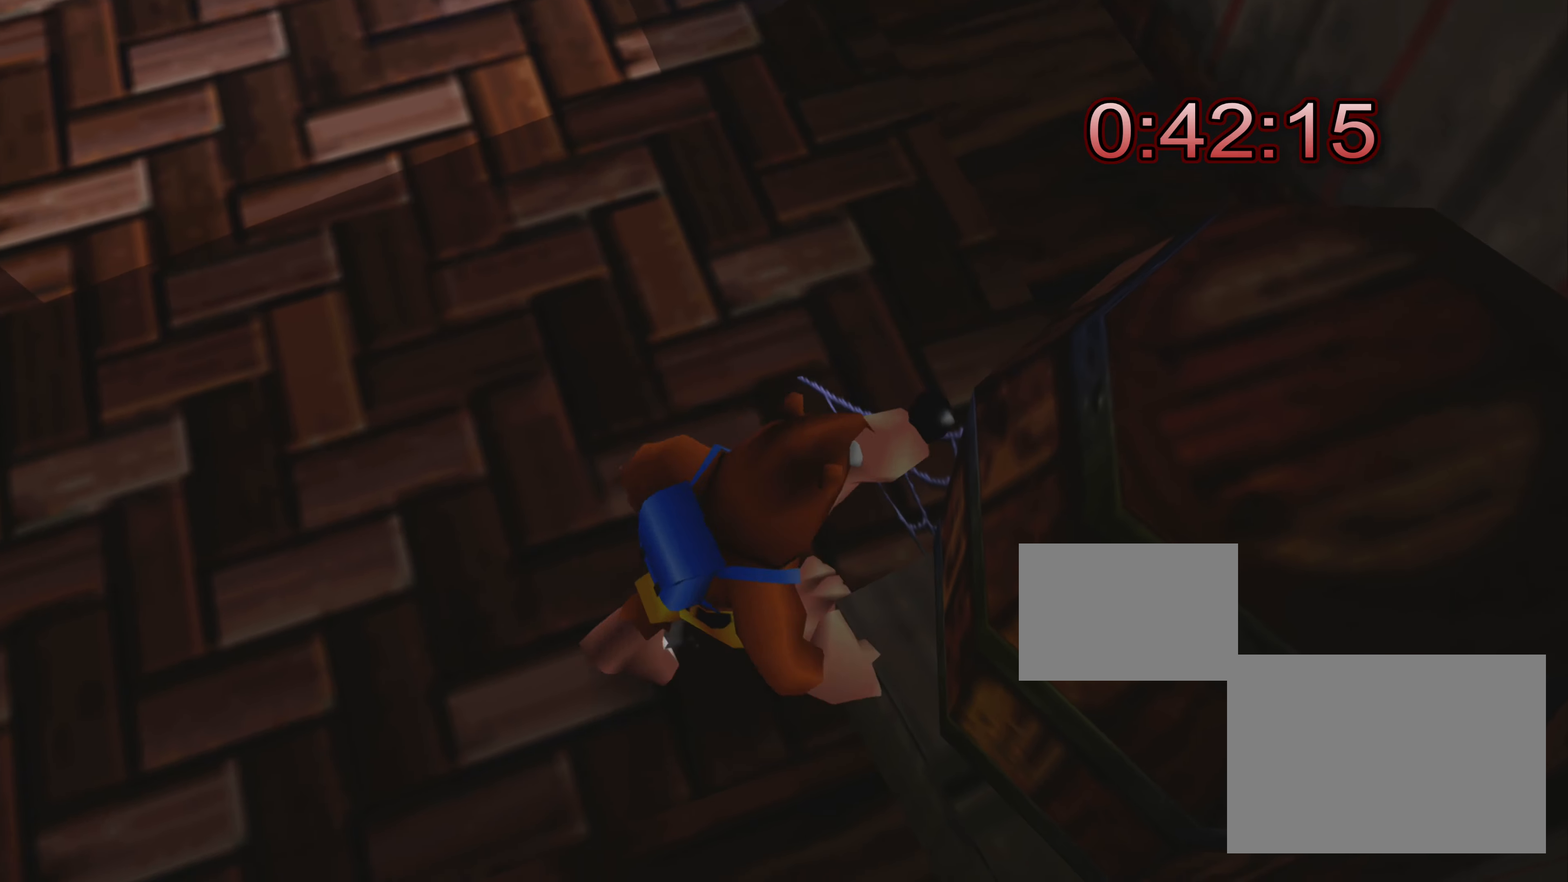
{"buttons": [], "left_stick": "center", "right_stick": "center", "events": [[67, "left_stick", "down-right"], [200, "CROSS", "up"], [500, "left_stick", "center"]]}
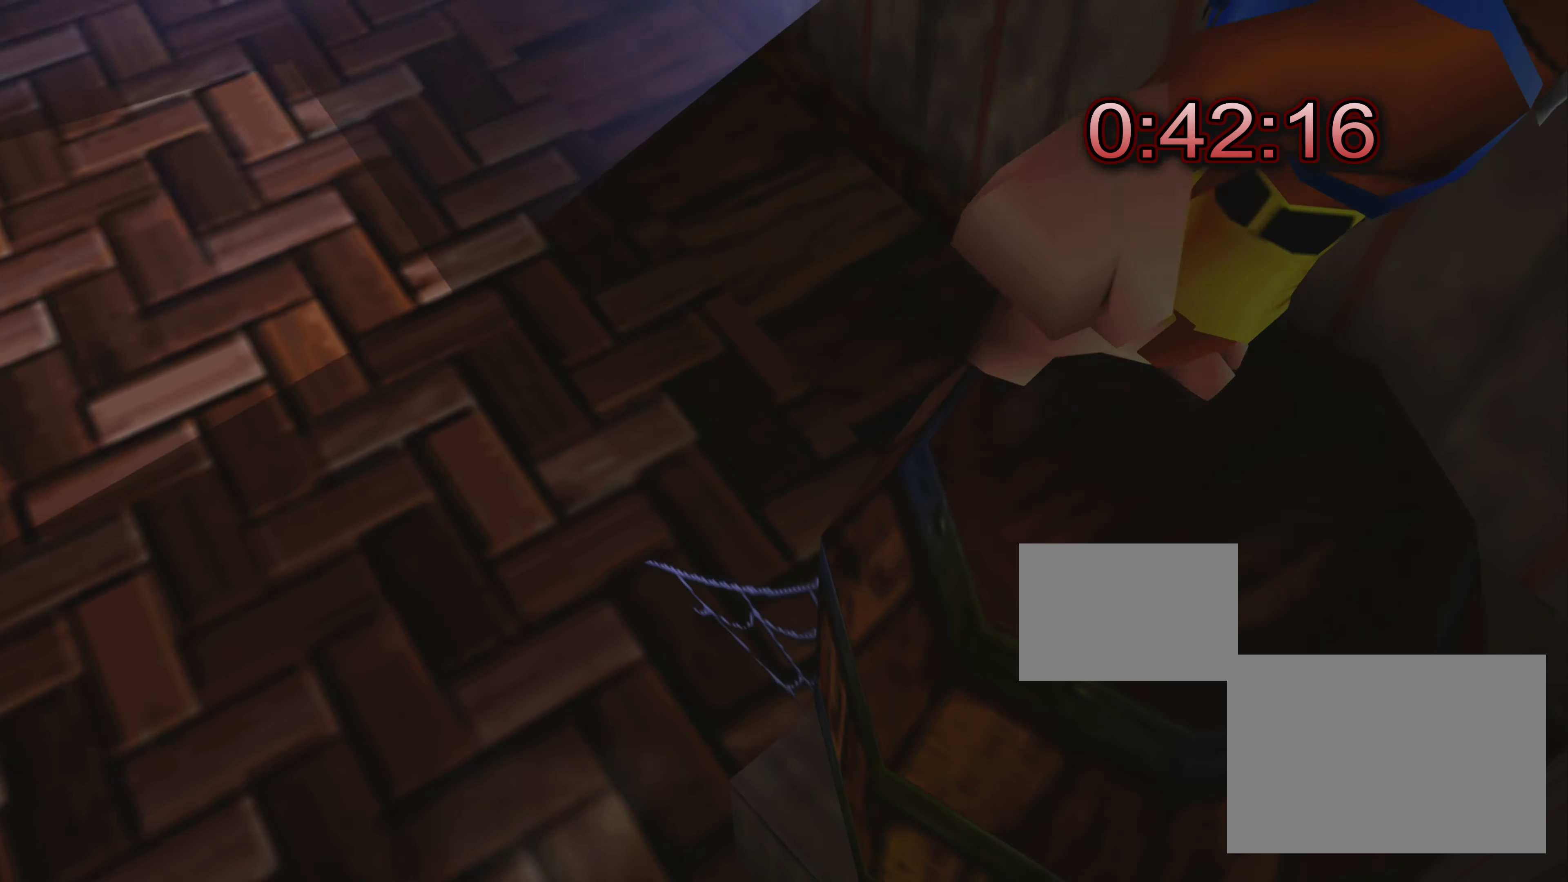
{"buttons": [], "left_stick": "down-left", "right_stick": "center", "events": [[483, "left_stick", "down-left"]]}
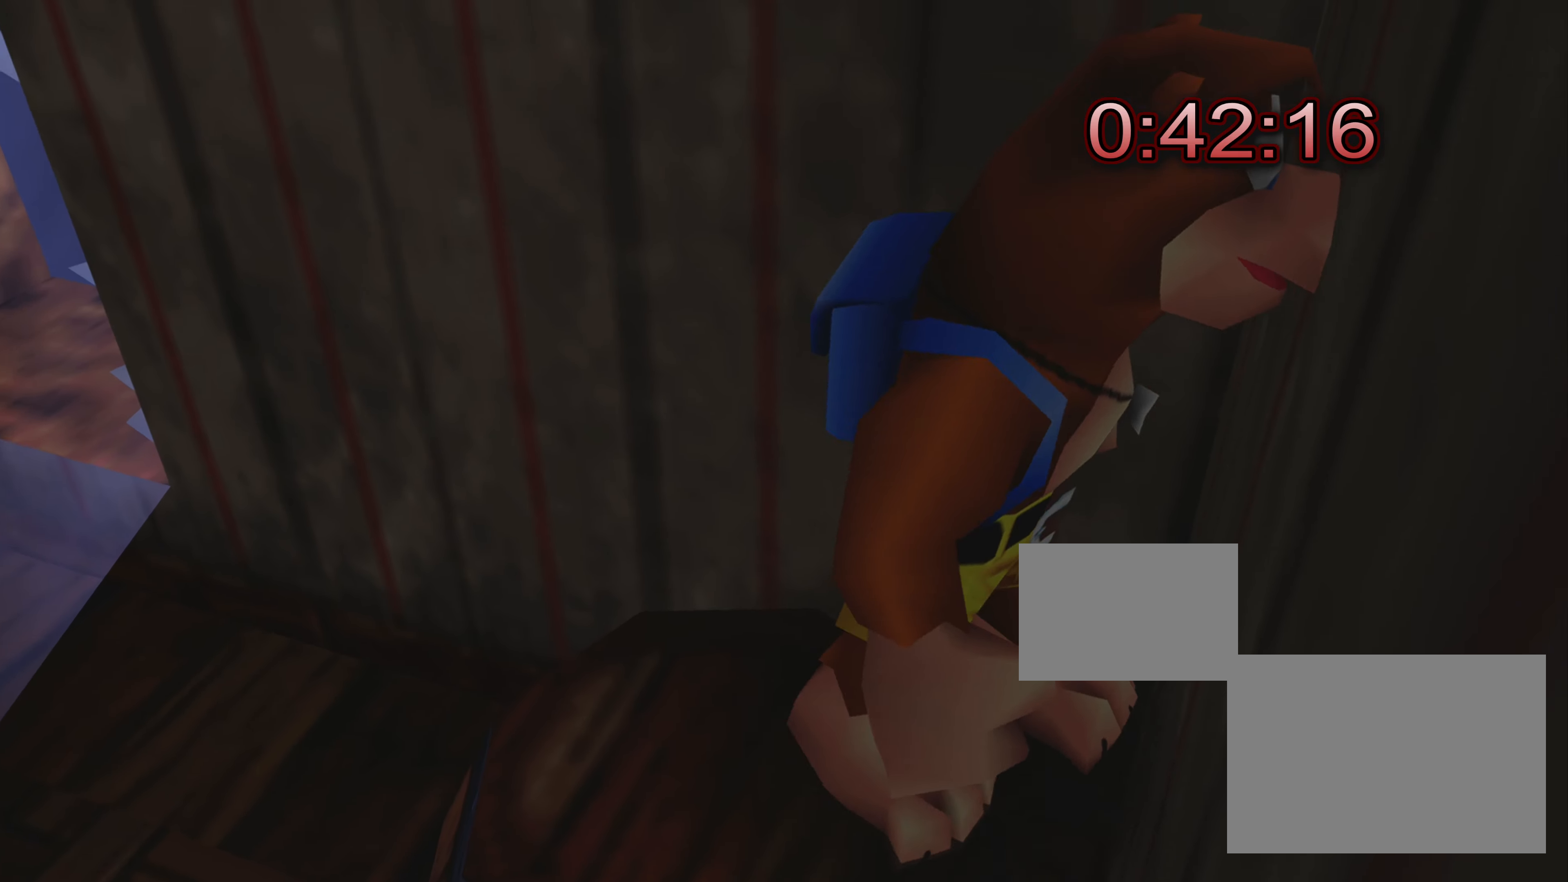
{"buttons": [], "left_stick": "center", "right_stick": "center", "events": [[167, "left_stick", "center"]]}
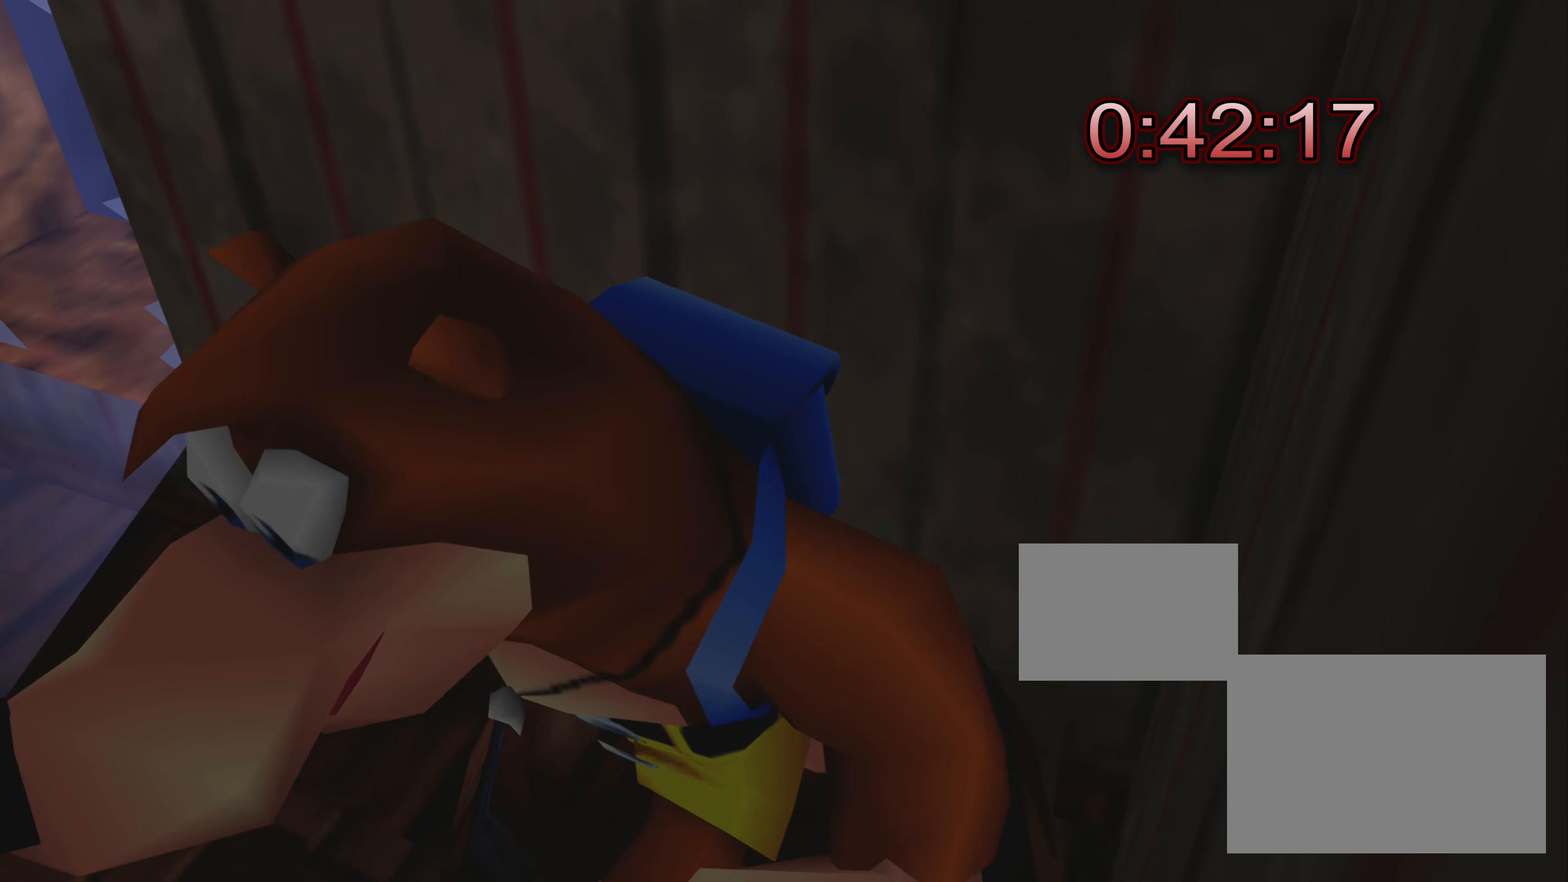
{"buttons": ["TRIANGLE"], "left_stick": "center", "right_stick": "center", "events": [[350, "TRIANGLE", "down"]]}
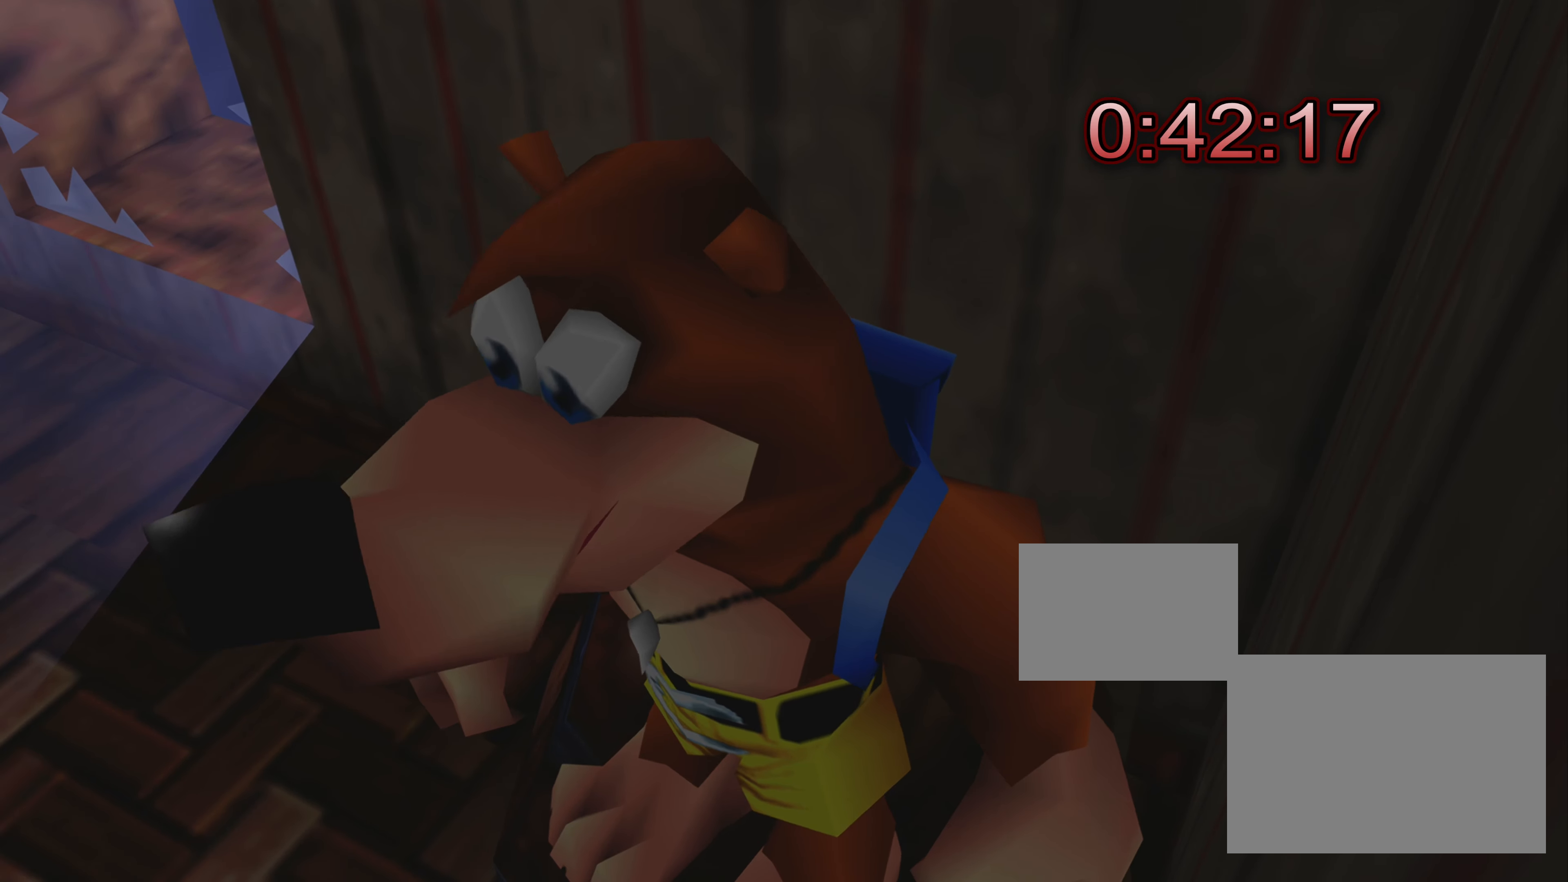
{"buttons": [], "left_stick": "center", "right_stick": "center", "events": [[17, "TRIANGLE", "up"]]}